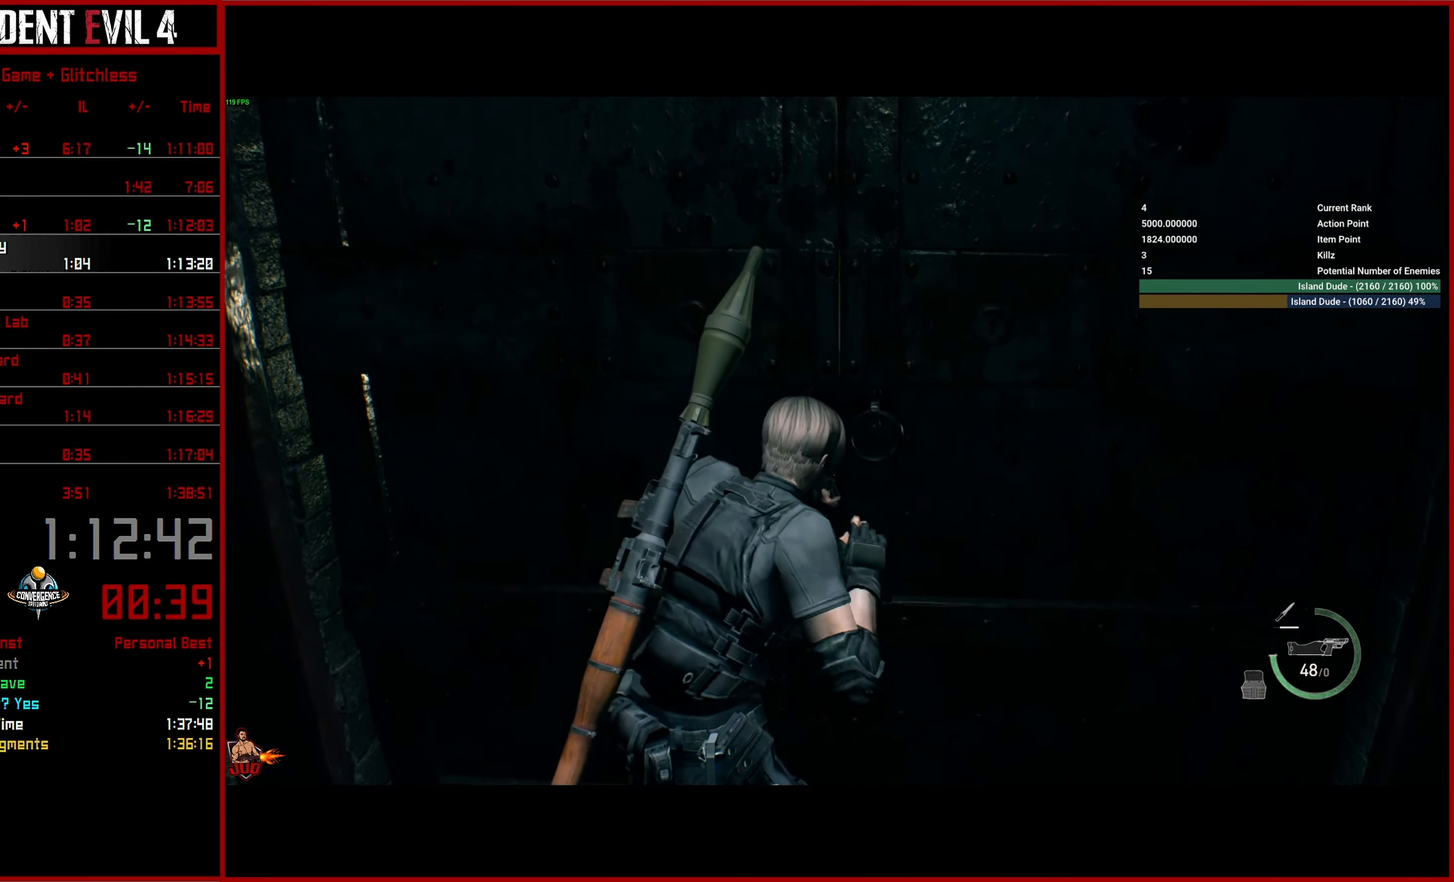
Gameplay with a controller (PlayStation layout); each line is a JSON object with the inputs held at the frame after it. "events" lists button and stick changes between this image and that frame as [ms after this image, input, new state], when the widget could be followed in between.
{"buttons": [], "left_stick": "up", "right_stick": "right", "events": [[316, "right_stick", "center"], [466, "right_stick", "right"]]}
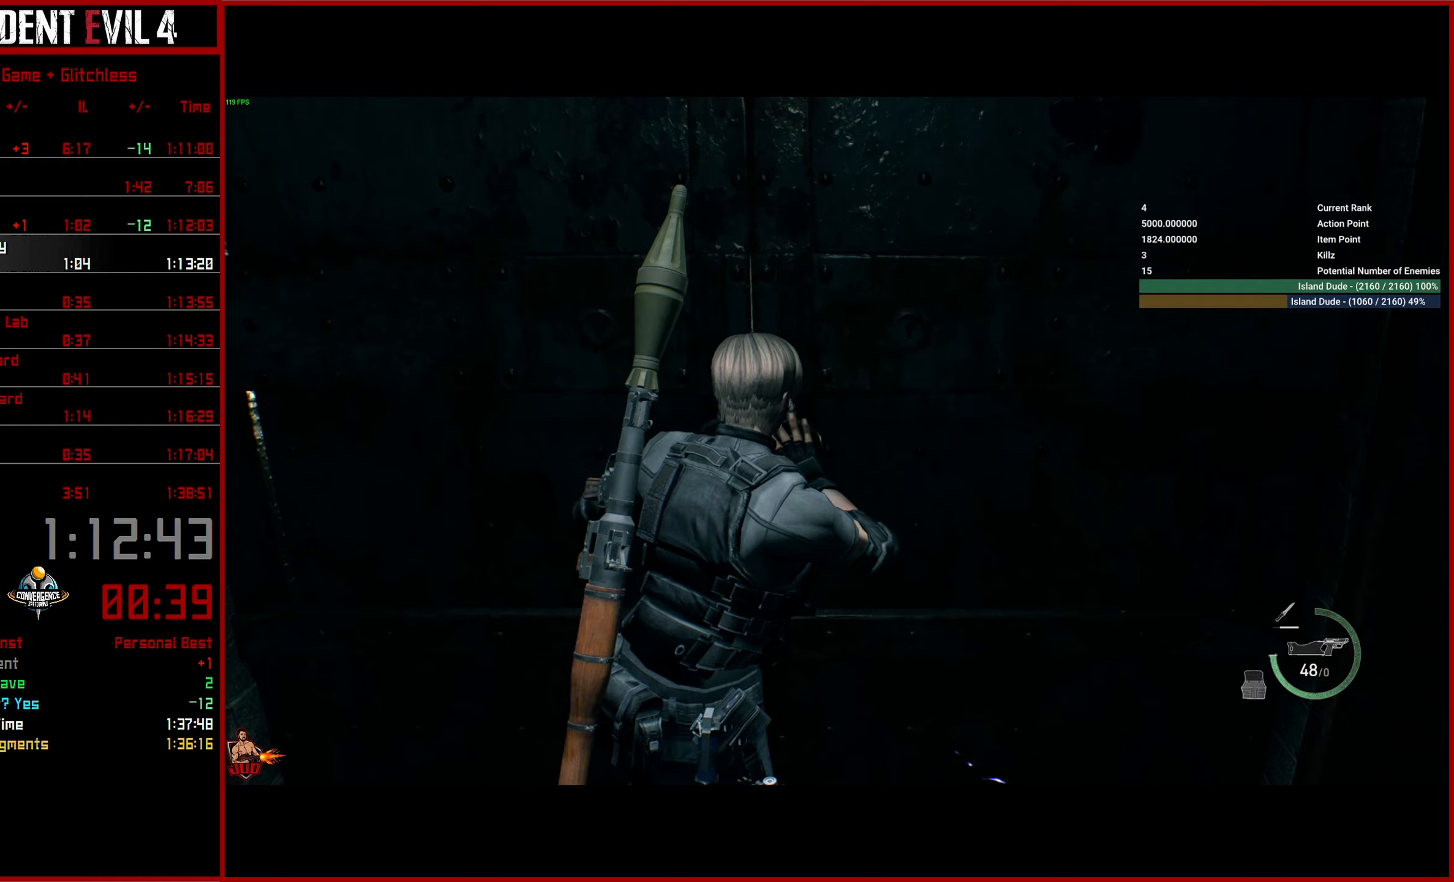
{"buttons": [], "left_stick": "up", "right_stick": "center", "events": [[150, "right_stick", "center"]]}
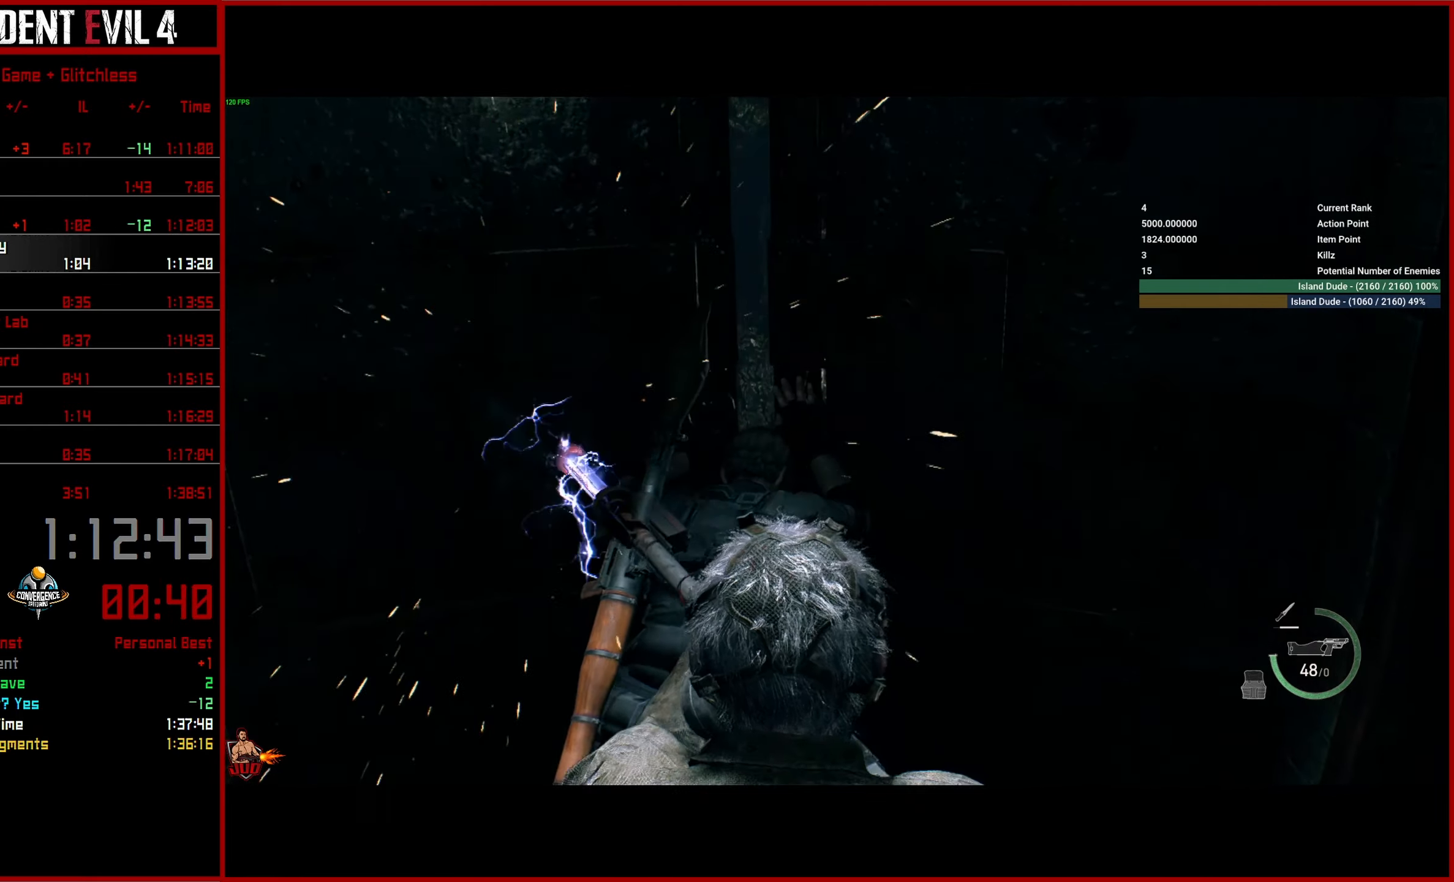
{"buttons": [], "left_stick": "up", "right_stick": "right", "events": [[333, "right_stick", "right"], [400, "L3", "down"], [483, "L3", "up"]]}
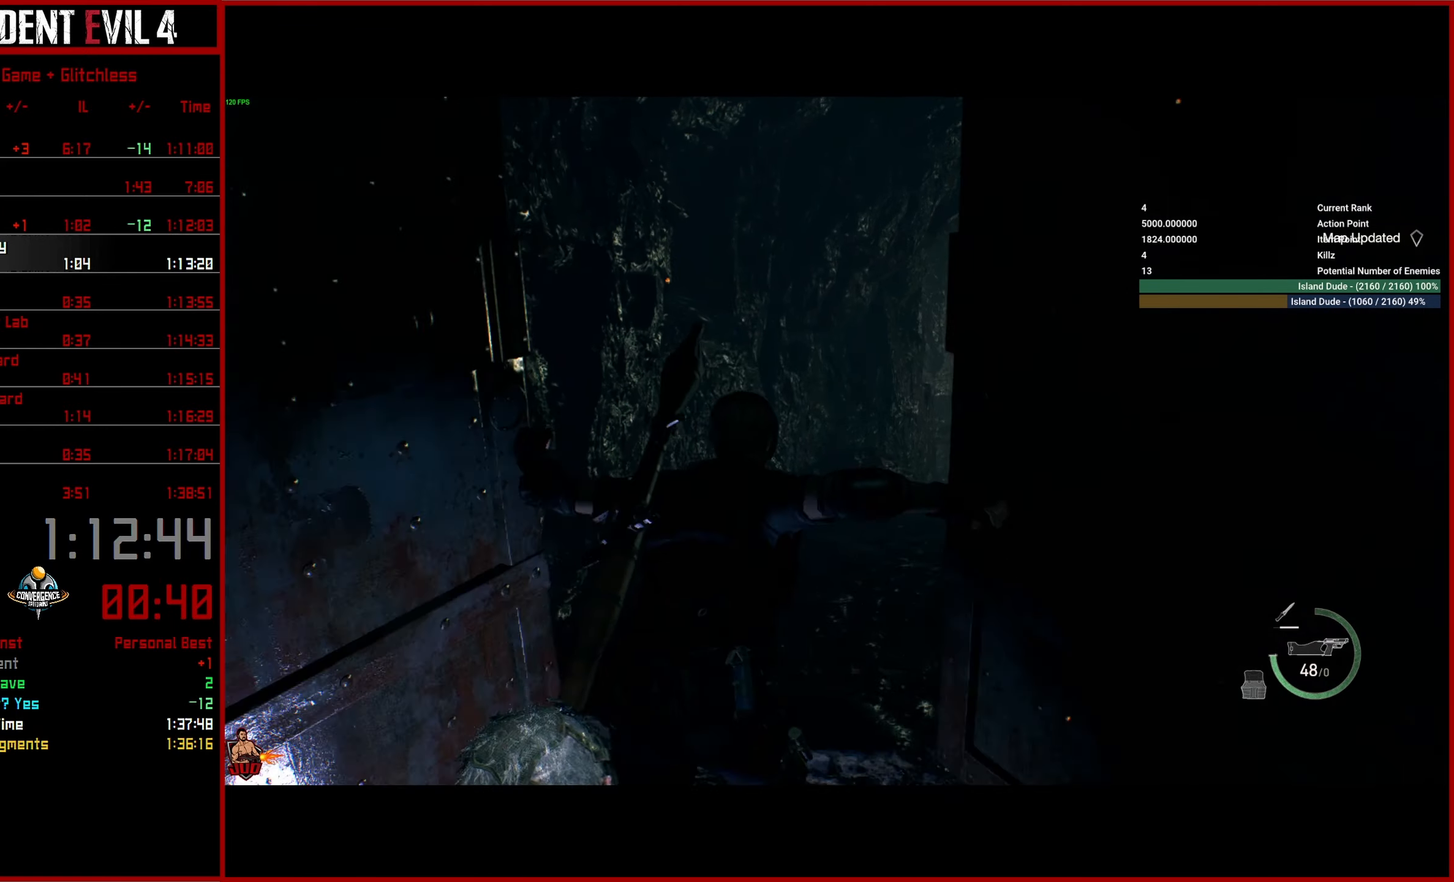
{"buttons": [], "left_stick": "up", "right_stick": "right", "events": [[67, "L3", "down"], [167, "L3", "up"], [233, "L3", "down"], [333, "L3", "up"], [400, "L3", "down"], [500, "L3", "up"]]}
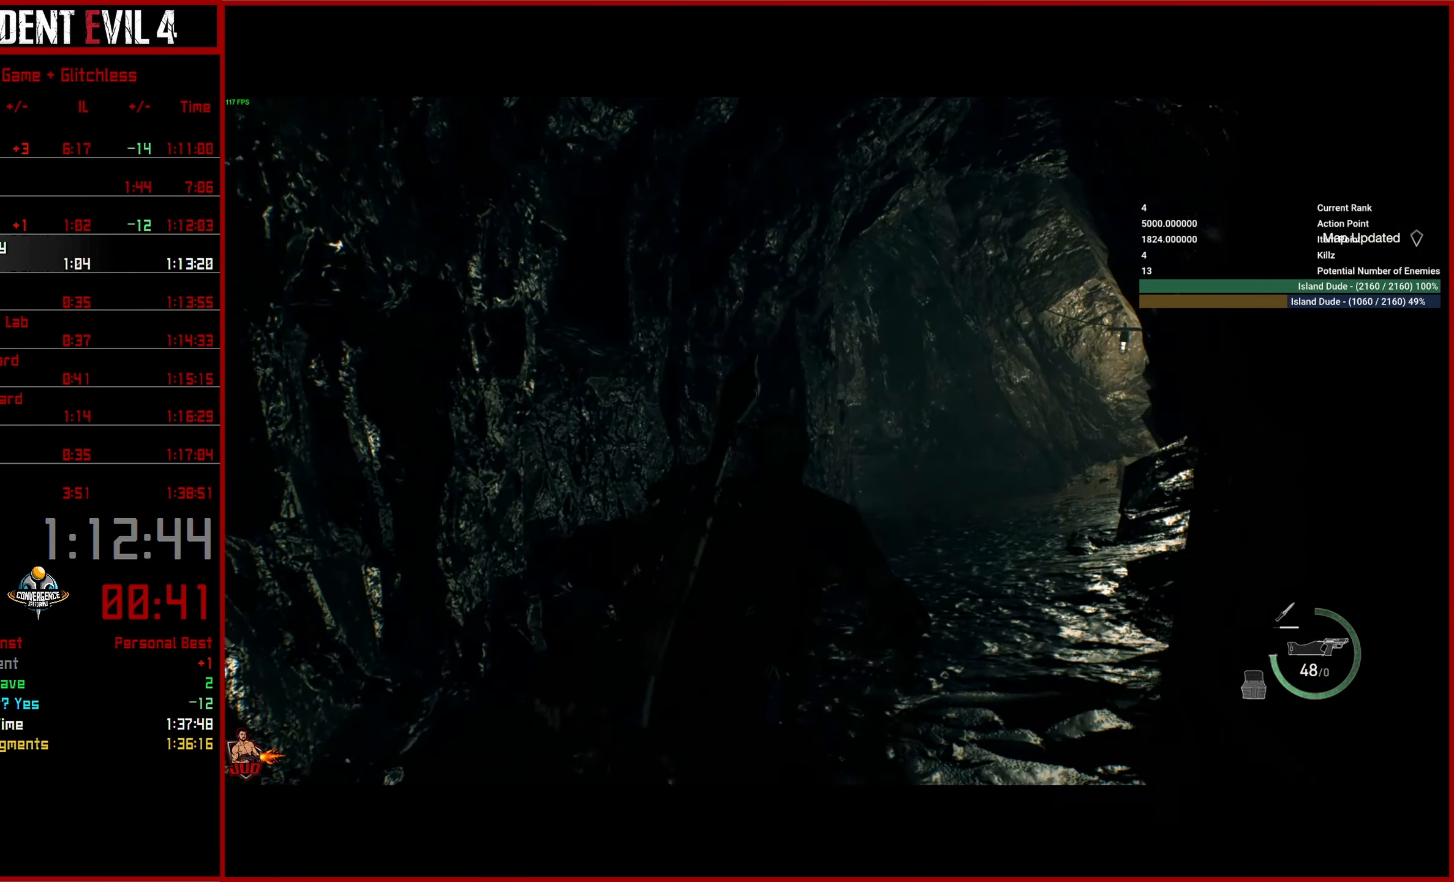
{"buttons": [], "left_stick": "up", "right_stick": "center", "events": [[67, "L3", "down"], [167, "L3", "up"], [167, "right_stick", "center"]]}
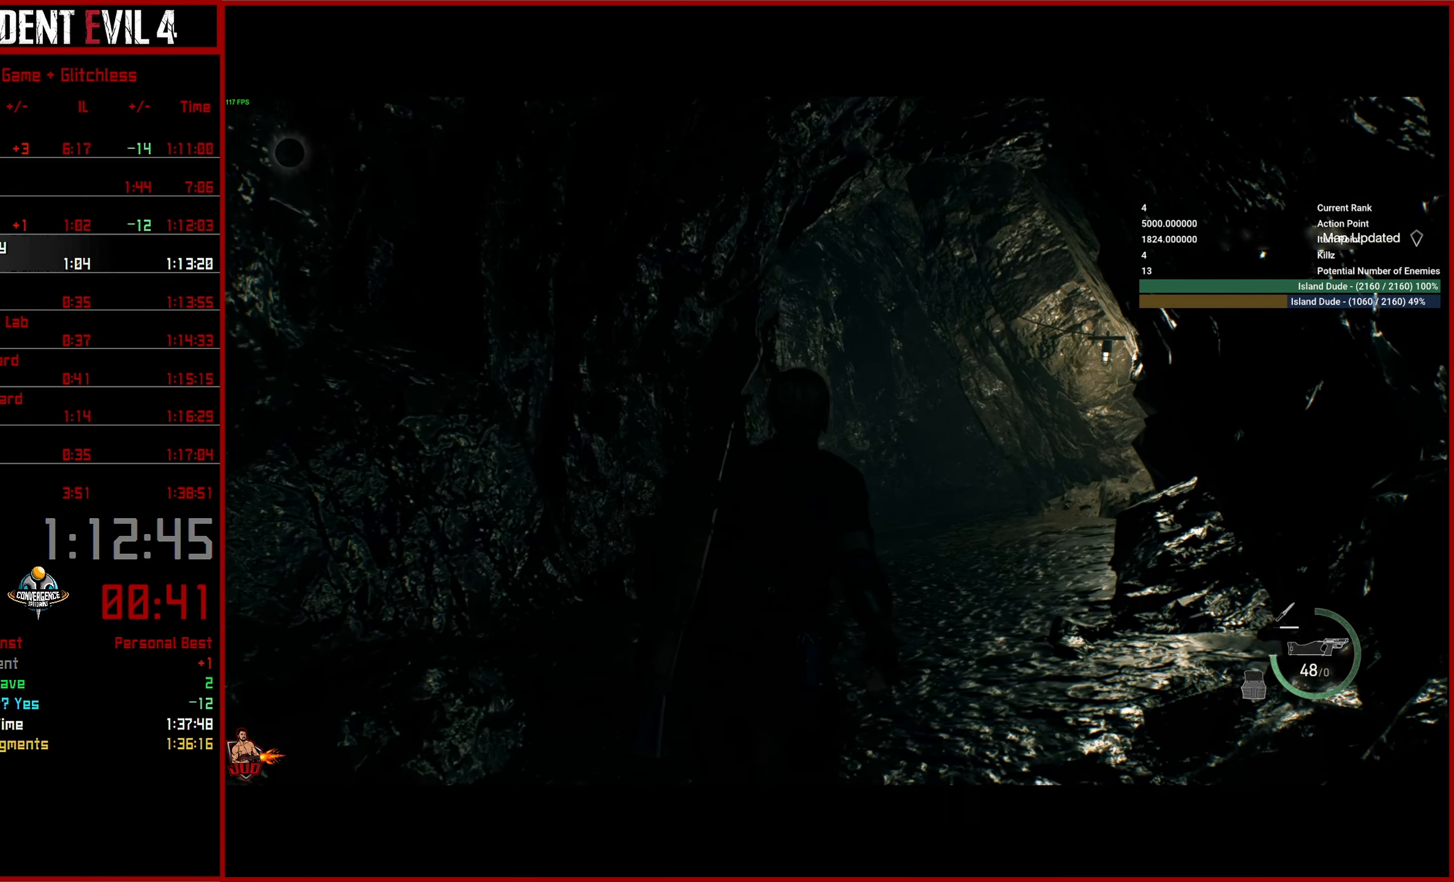
{"buttons": [], "left_stick": "up", "right_stick": "down-left", "events": [[17, "right_stick", "down-left"]]}
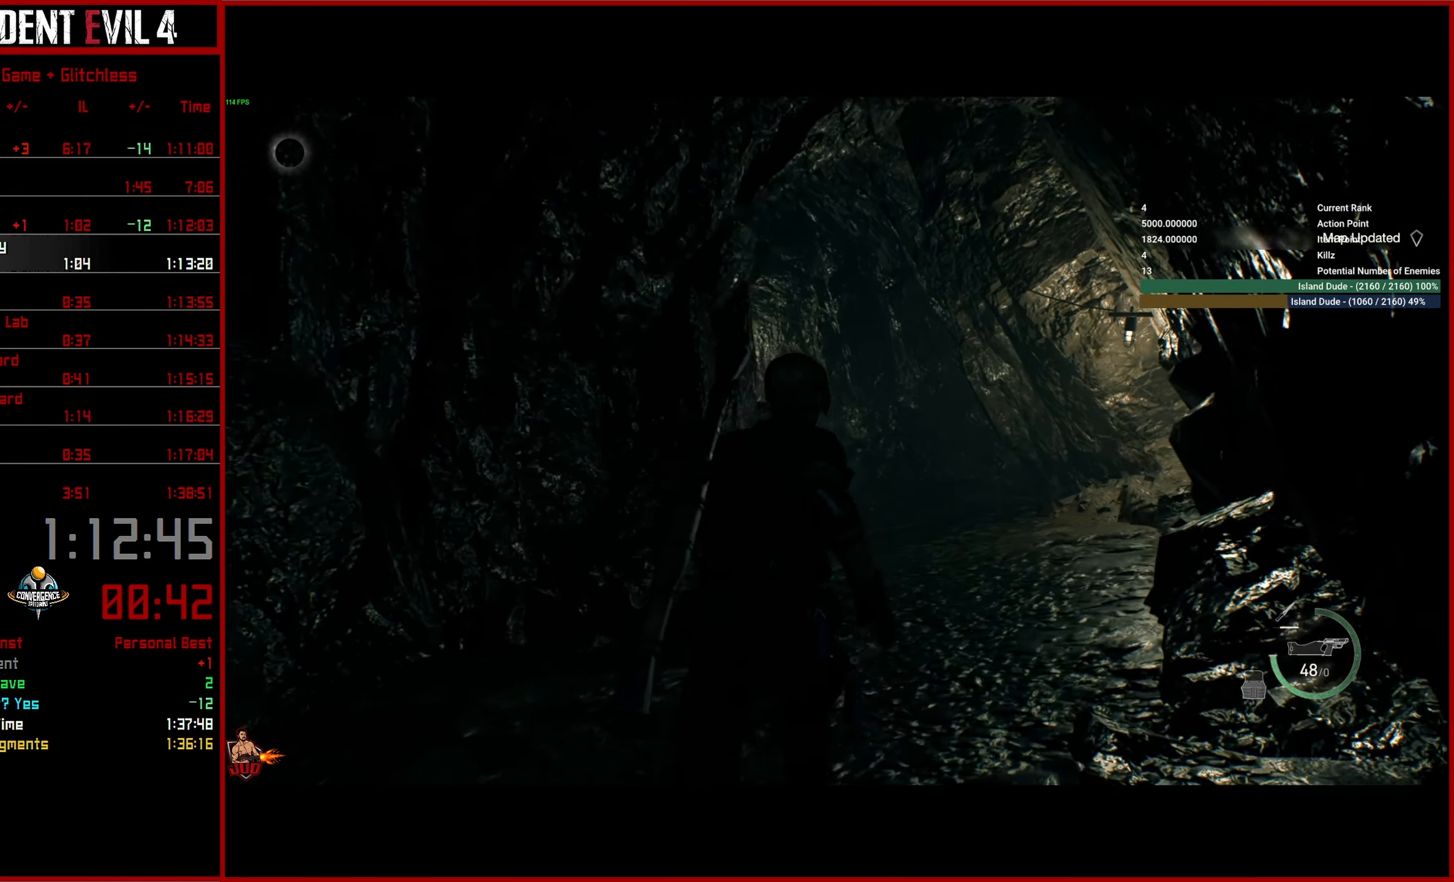
{"buttons": [], "left_stick": "up", "right_stick": "down-left", "events": [[217, "right_stick", "center"], [500, "right_stick", "down-left"]]}
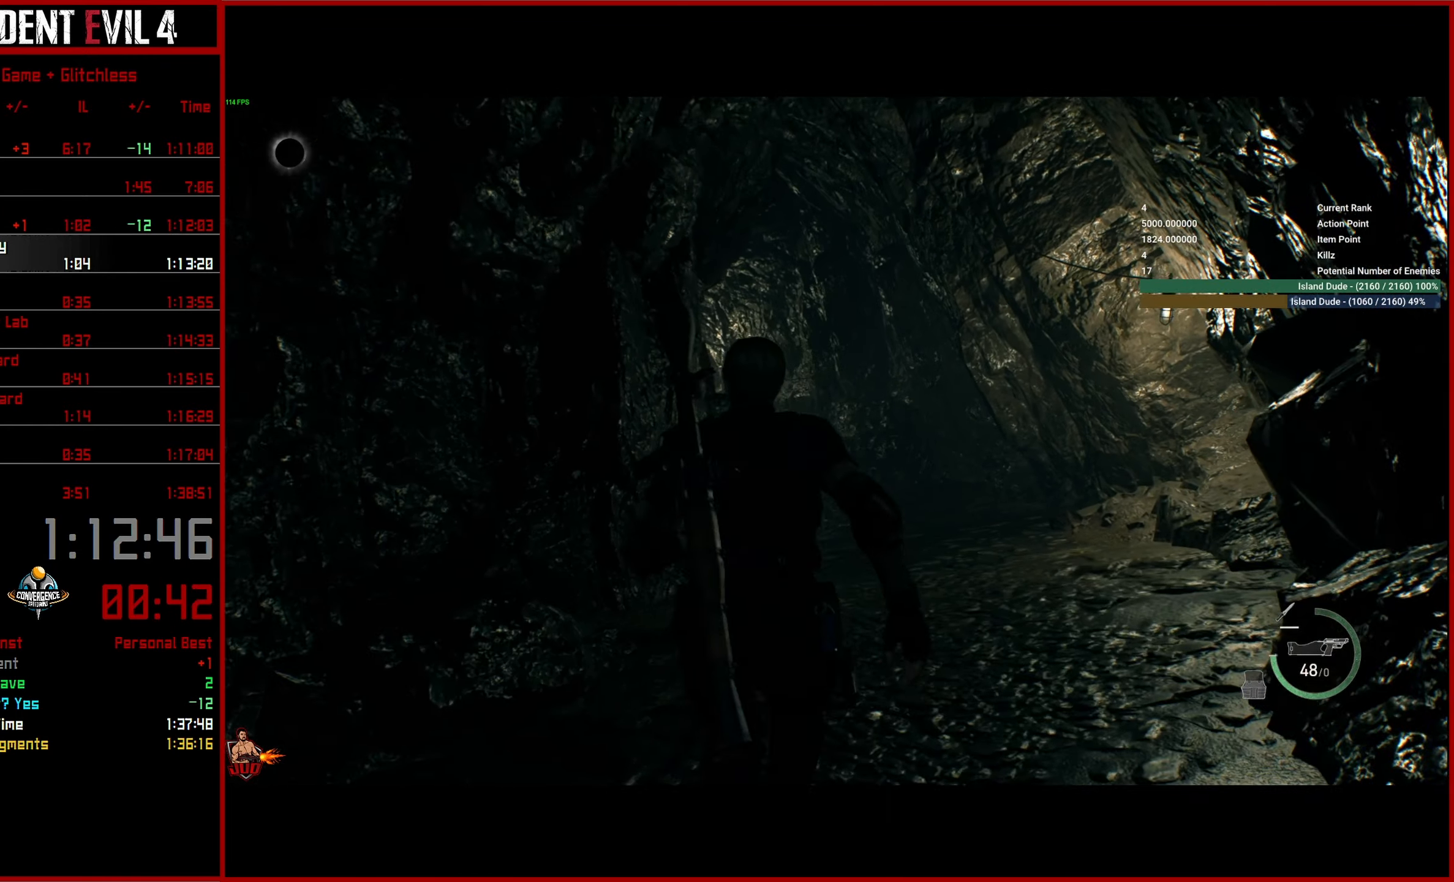
{"buttons": [], "left_stick": "up", "right_stick": "down-left", "events": []}
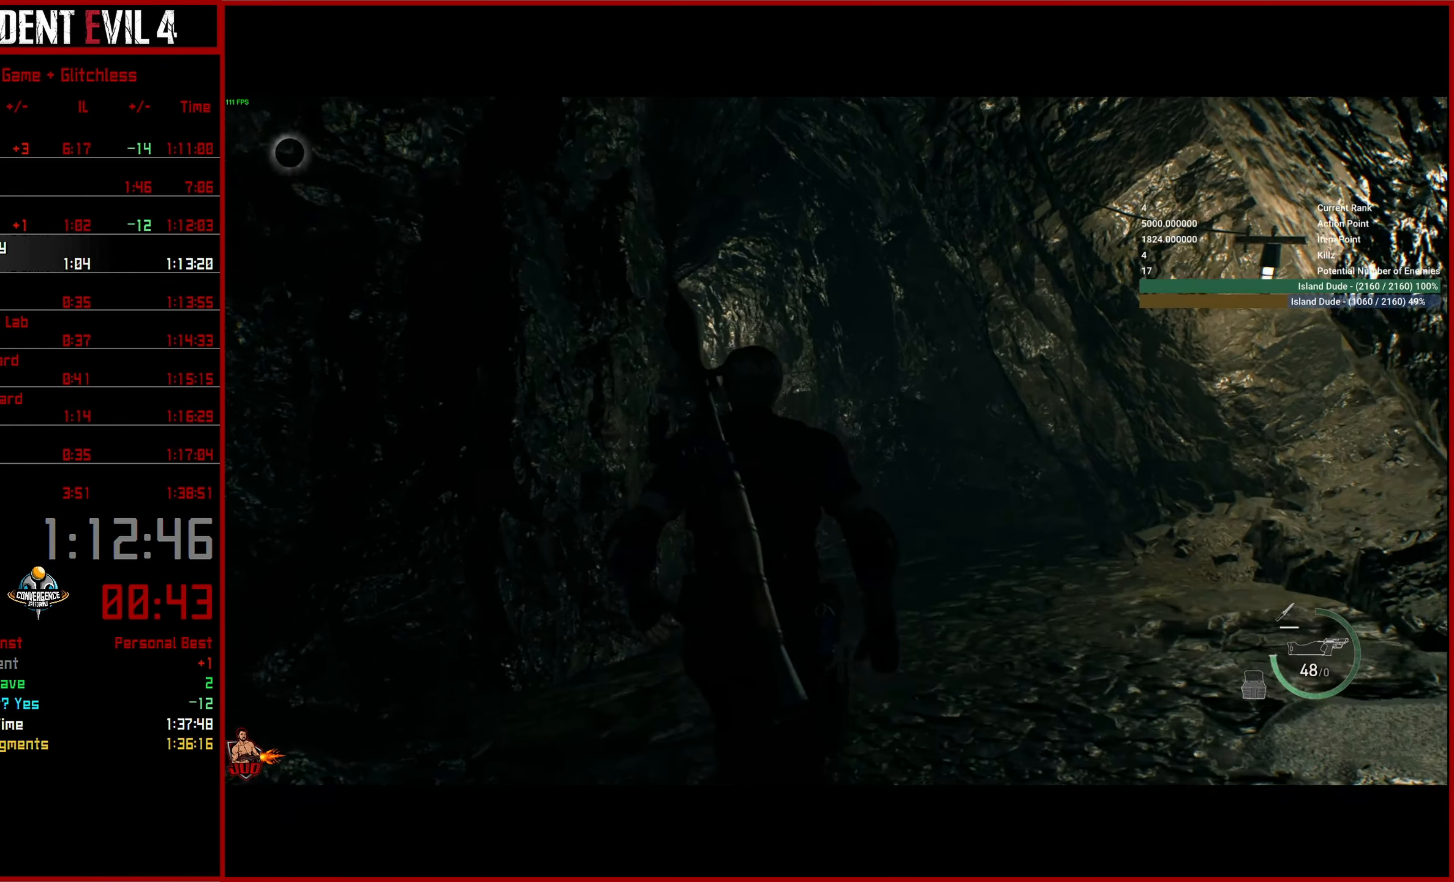
{"buttons": [], "left_stick": "up", "right_stick": "down-left", "events": []}
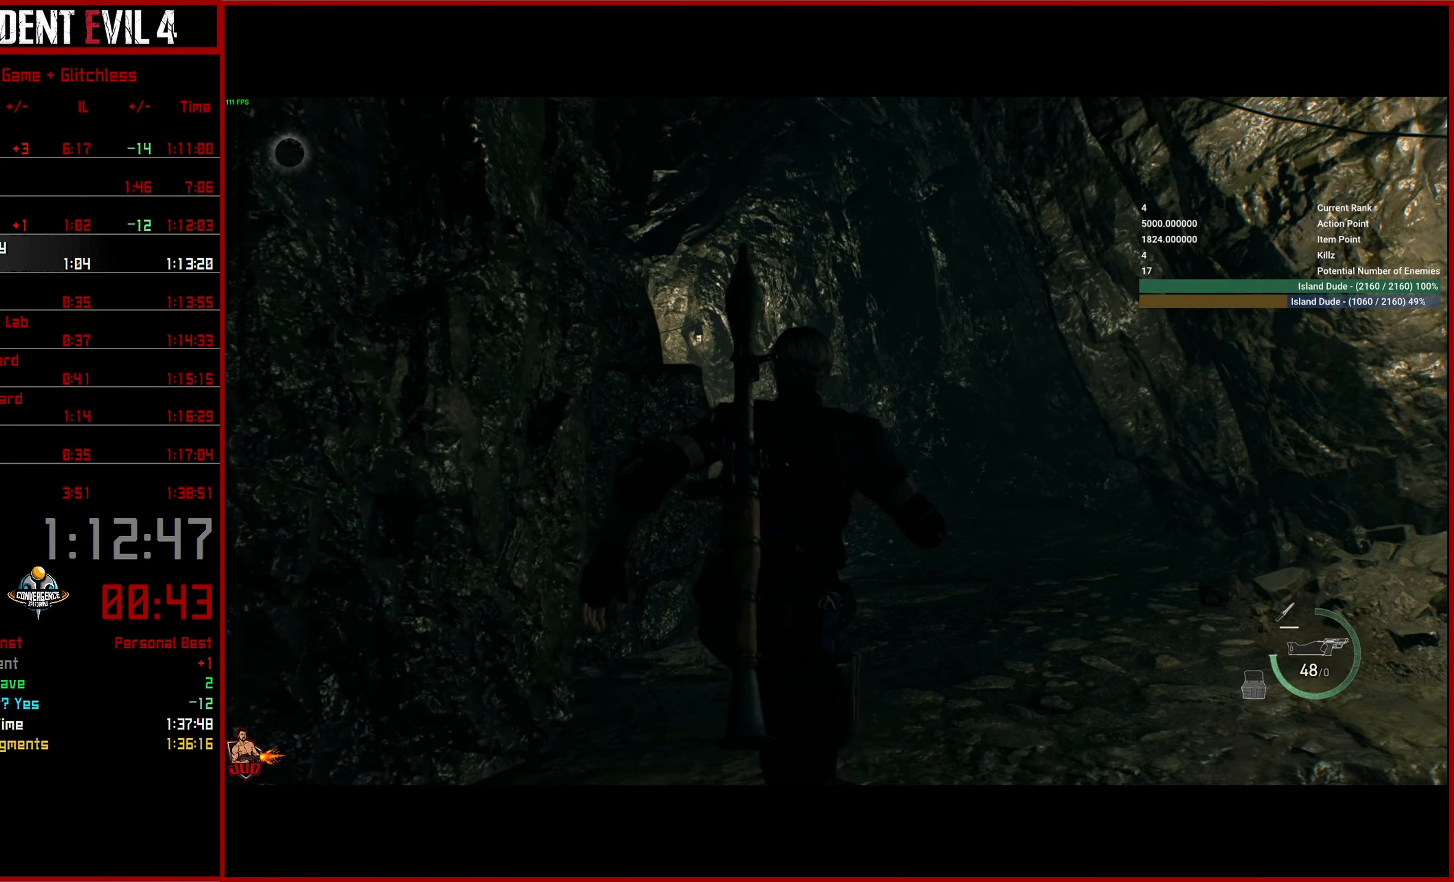
{"buttons": [], "left_stick": "up", "right_stick": "down-left", "events": []}
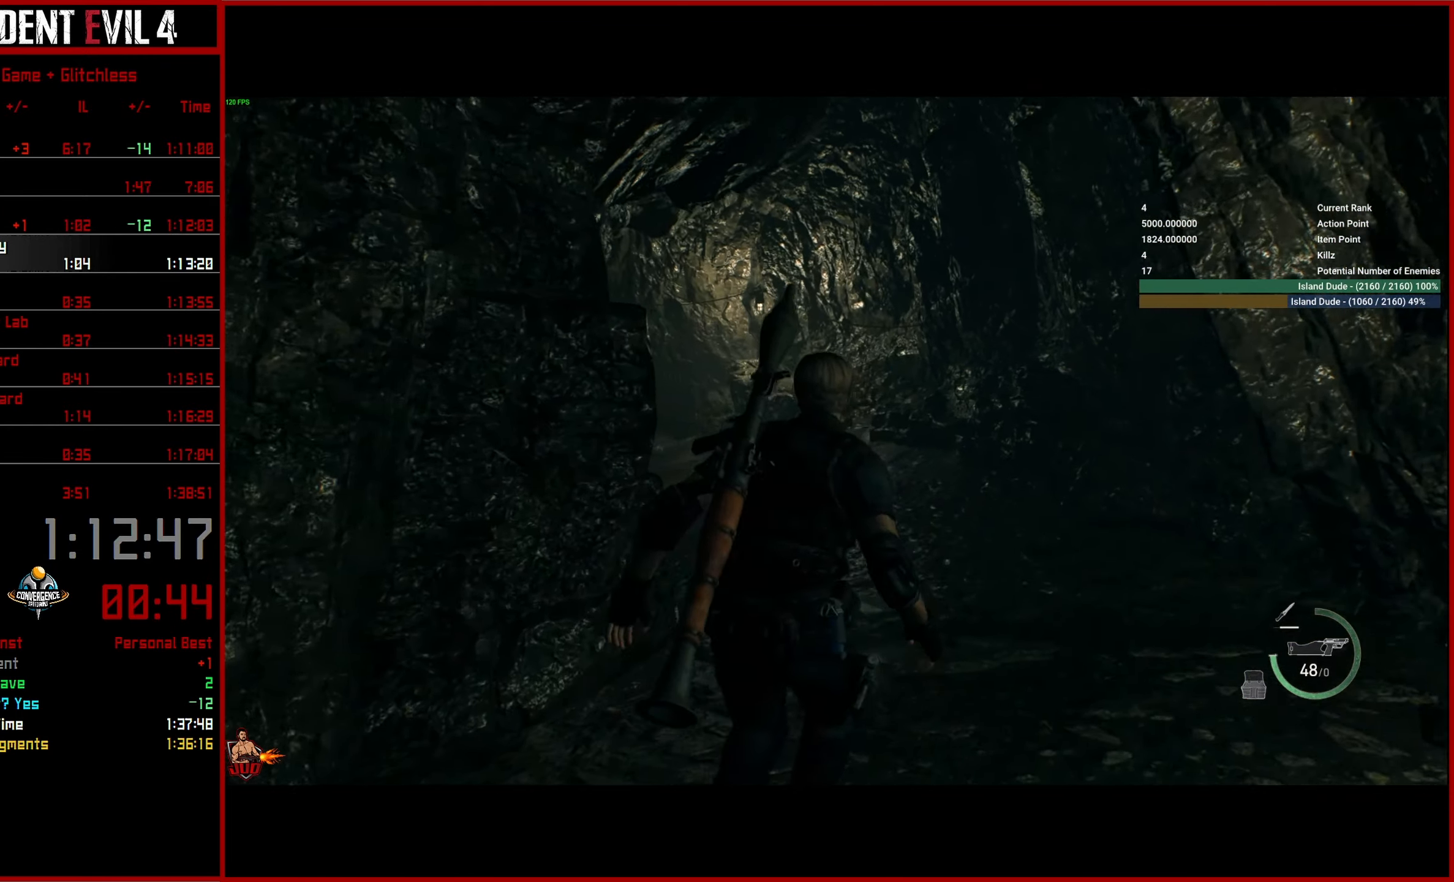
{"buttons": [], "left_stick": "up", "right_stick": "down-left", "events": []}
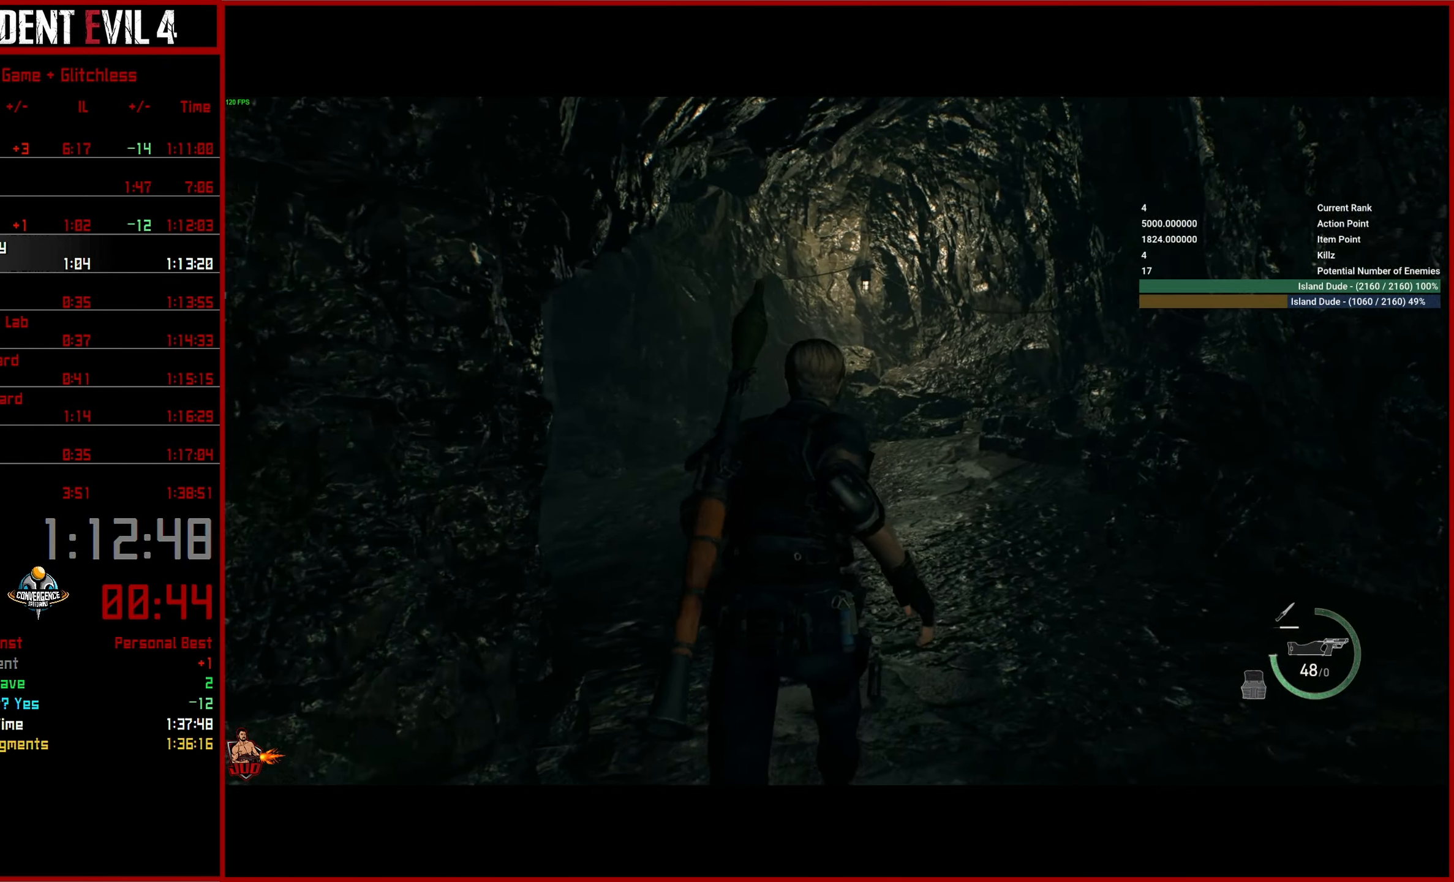
{"buttons": [], "left_stick": "up", "right_stick": "left", "events": [[67, "right_stick", "left"]]}
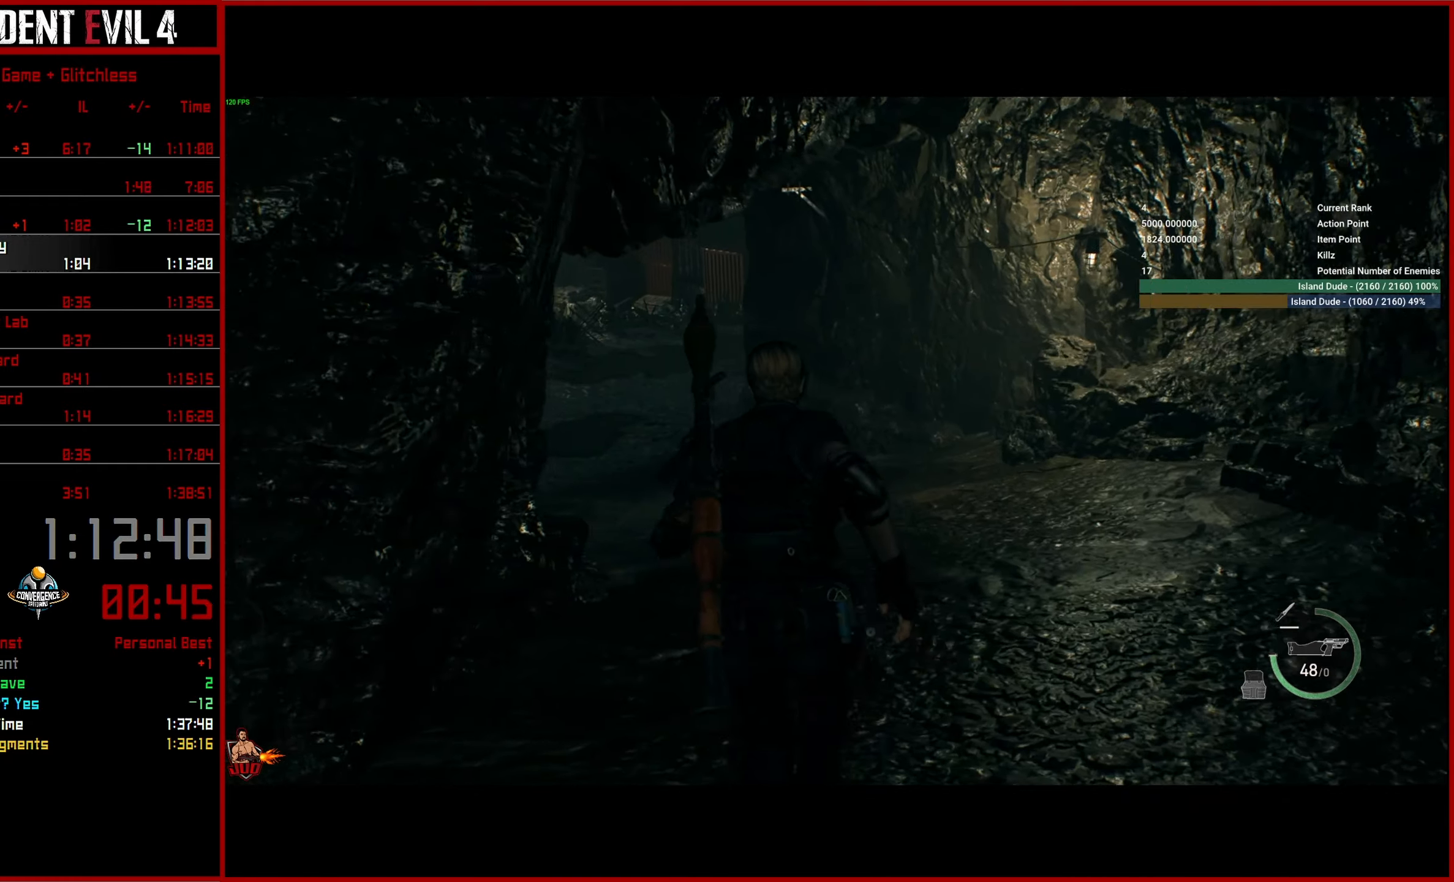
{"buttons": [], "left_stick": "up", "right_stick": "left", "events": []}
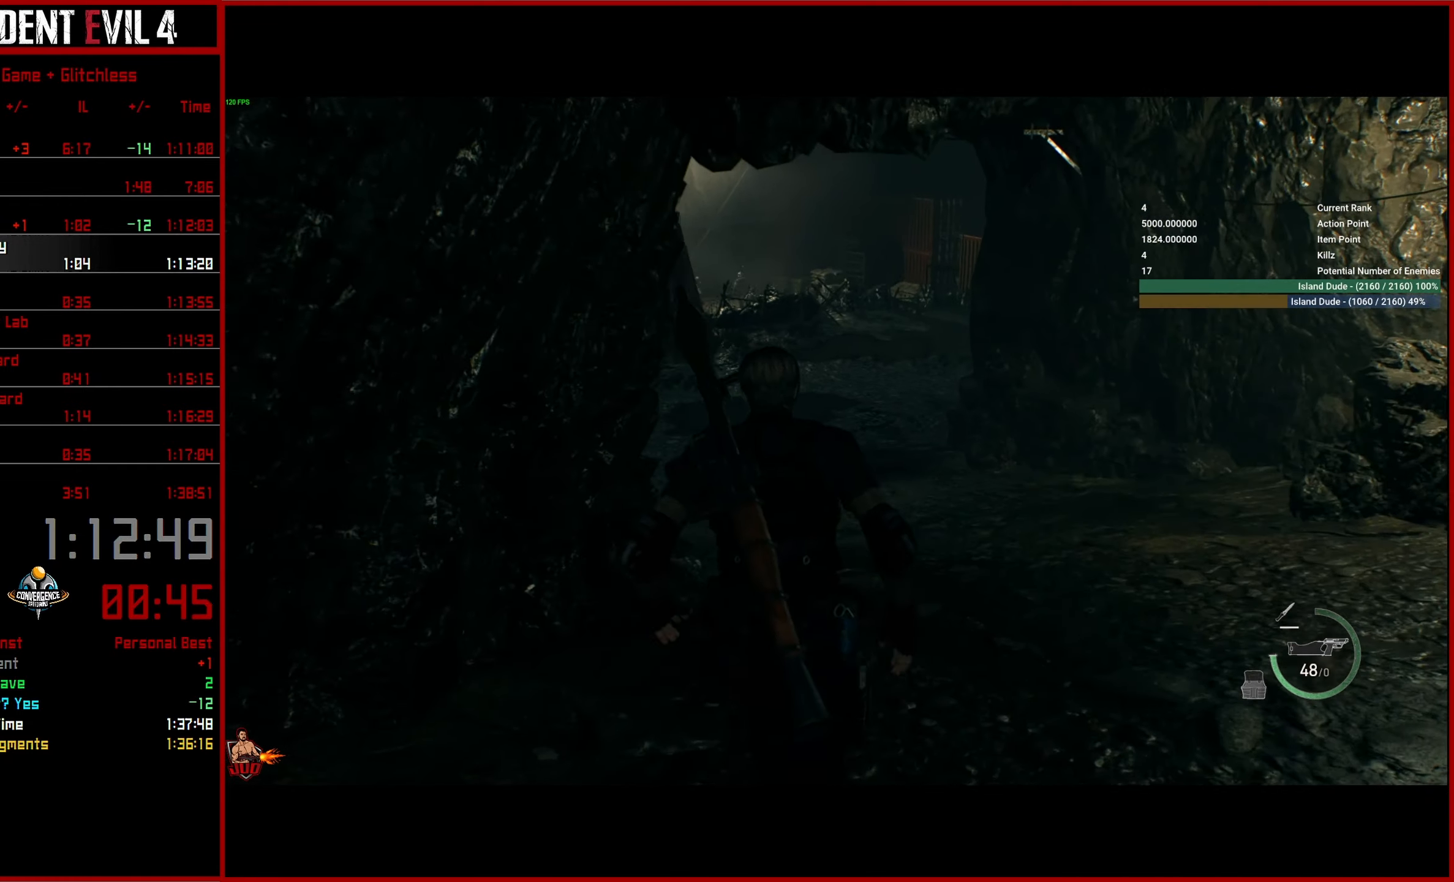
{"buttons": [], "left_stick": "up", "right_stick": "left", "events": []}
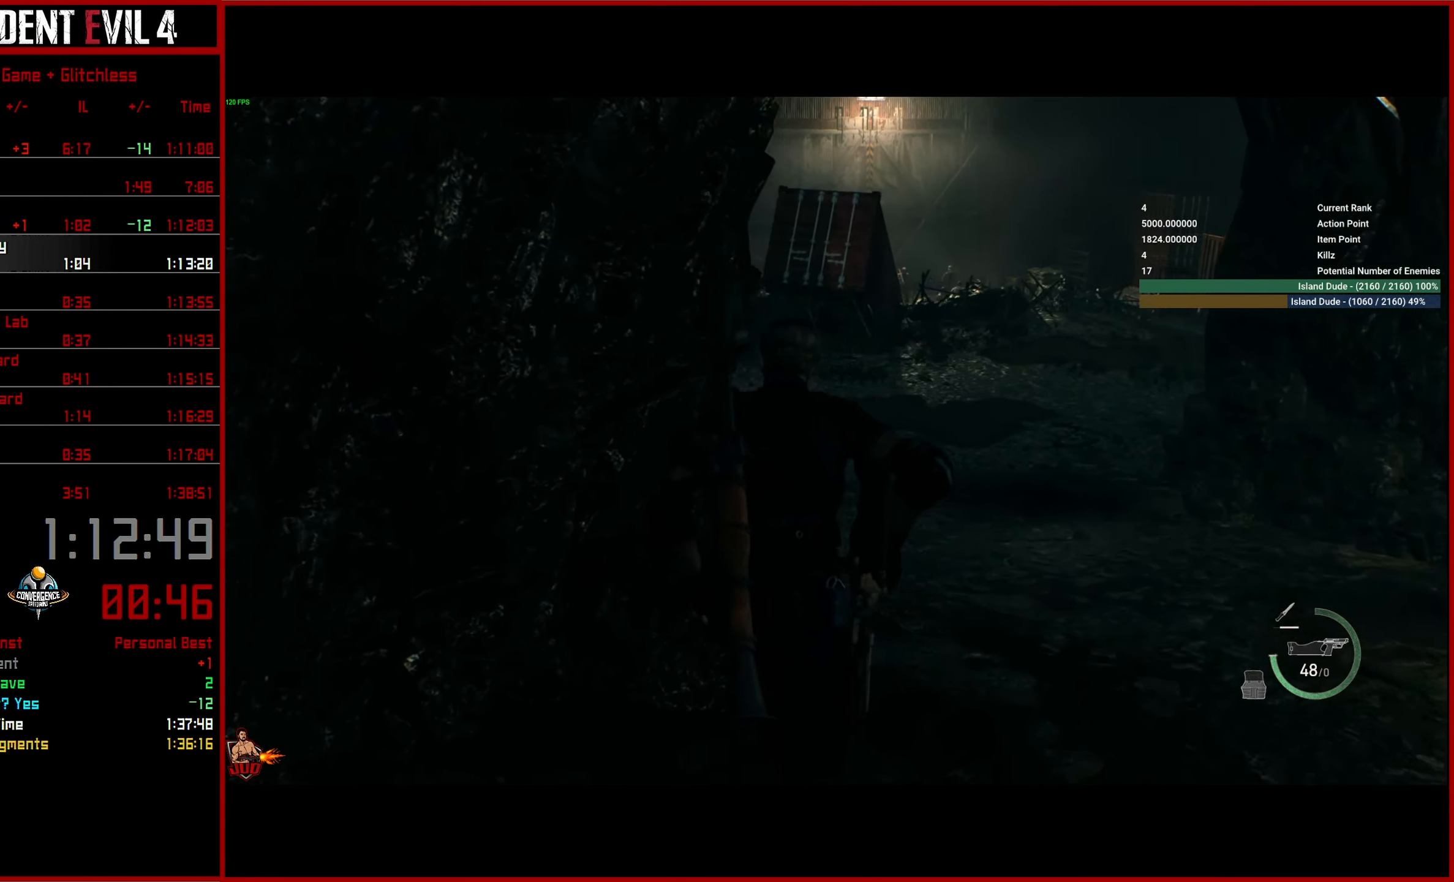
{"buttons": [], "left_stick": "up", "right_stick": "left", "events": []}
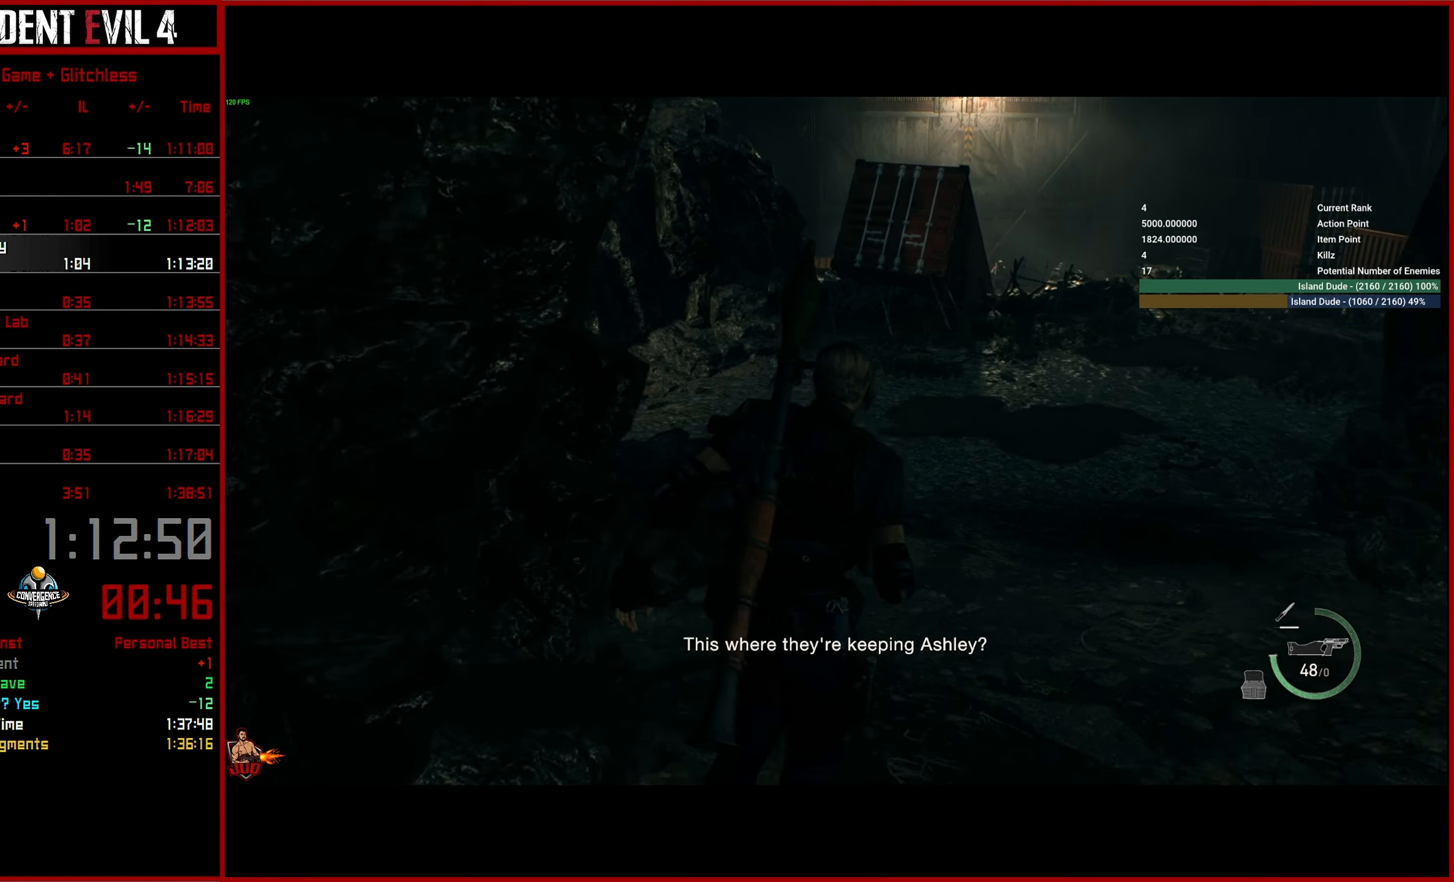
{"buttons": [], "left_stick": "up", "right_stick": "left", "events": []}
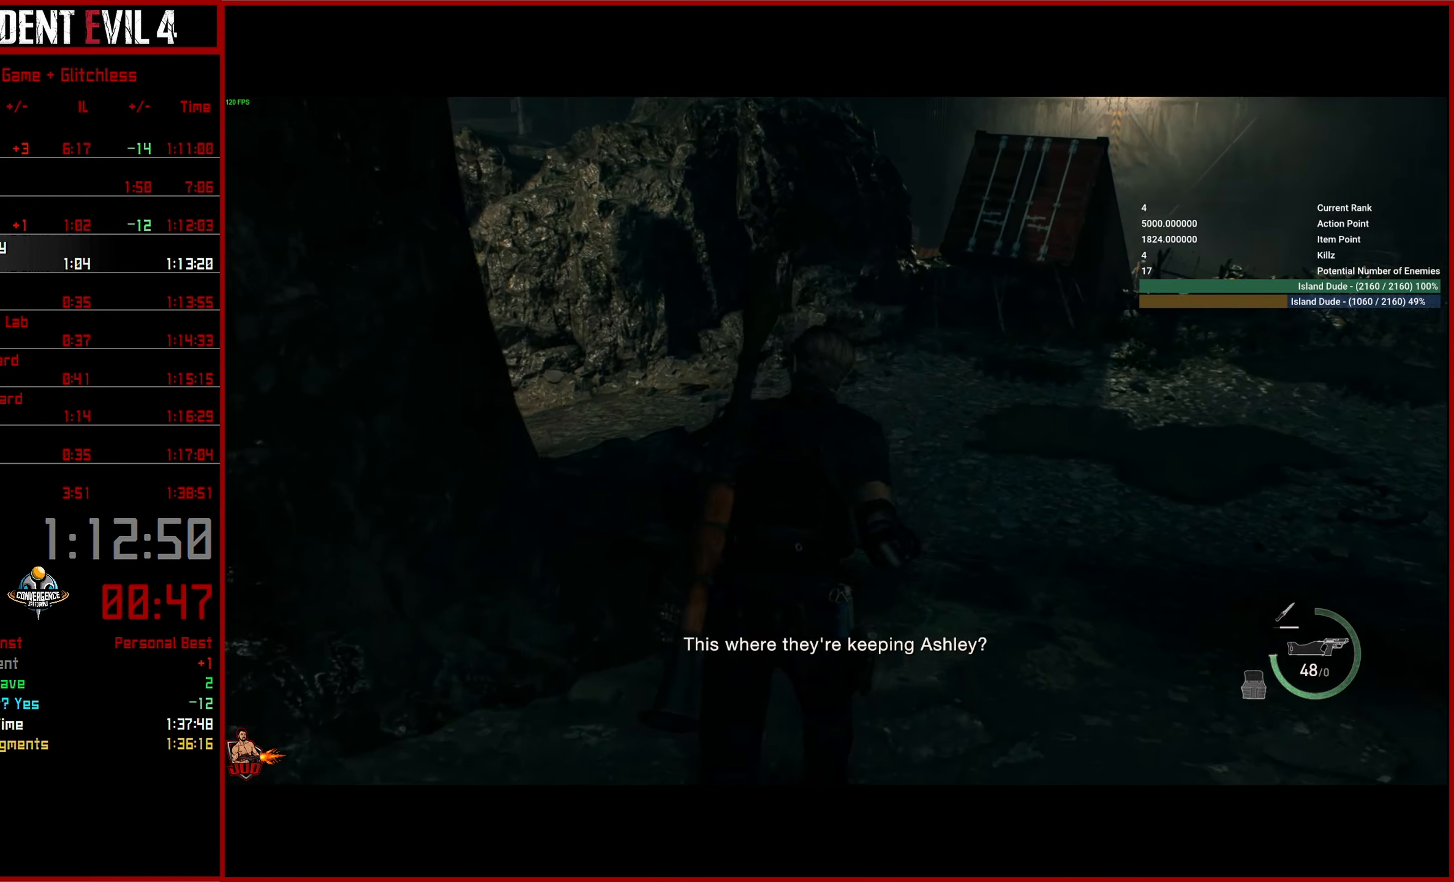
{"buttons": [], "left_stick": "up", "right_stick": "left", "events": []}
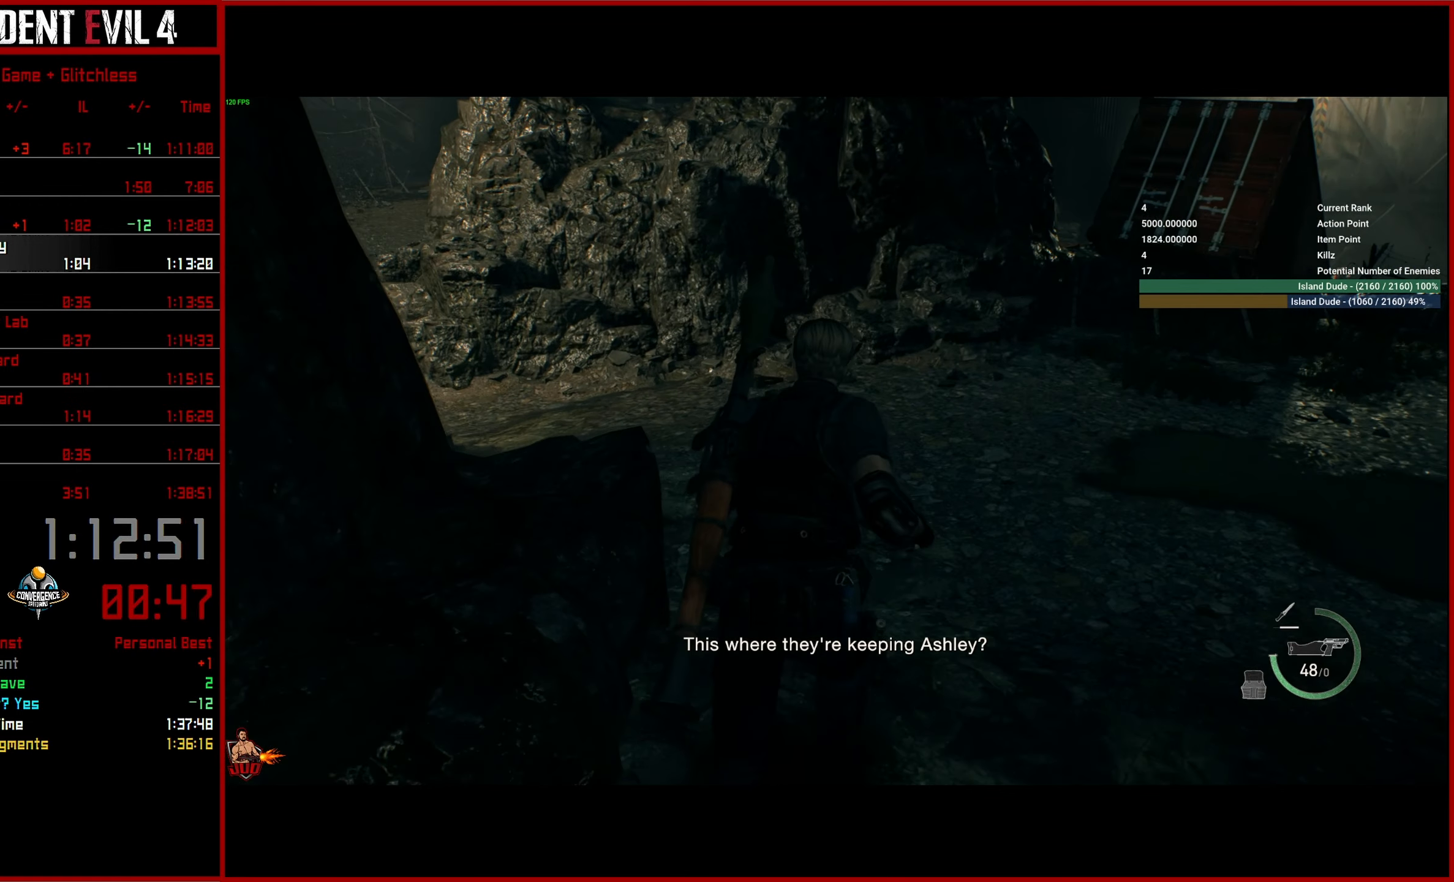
{"buttons": [], "left_stick": "up", "right_stick": "left", "events": []}
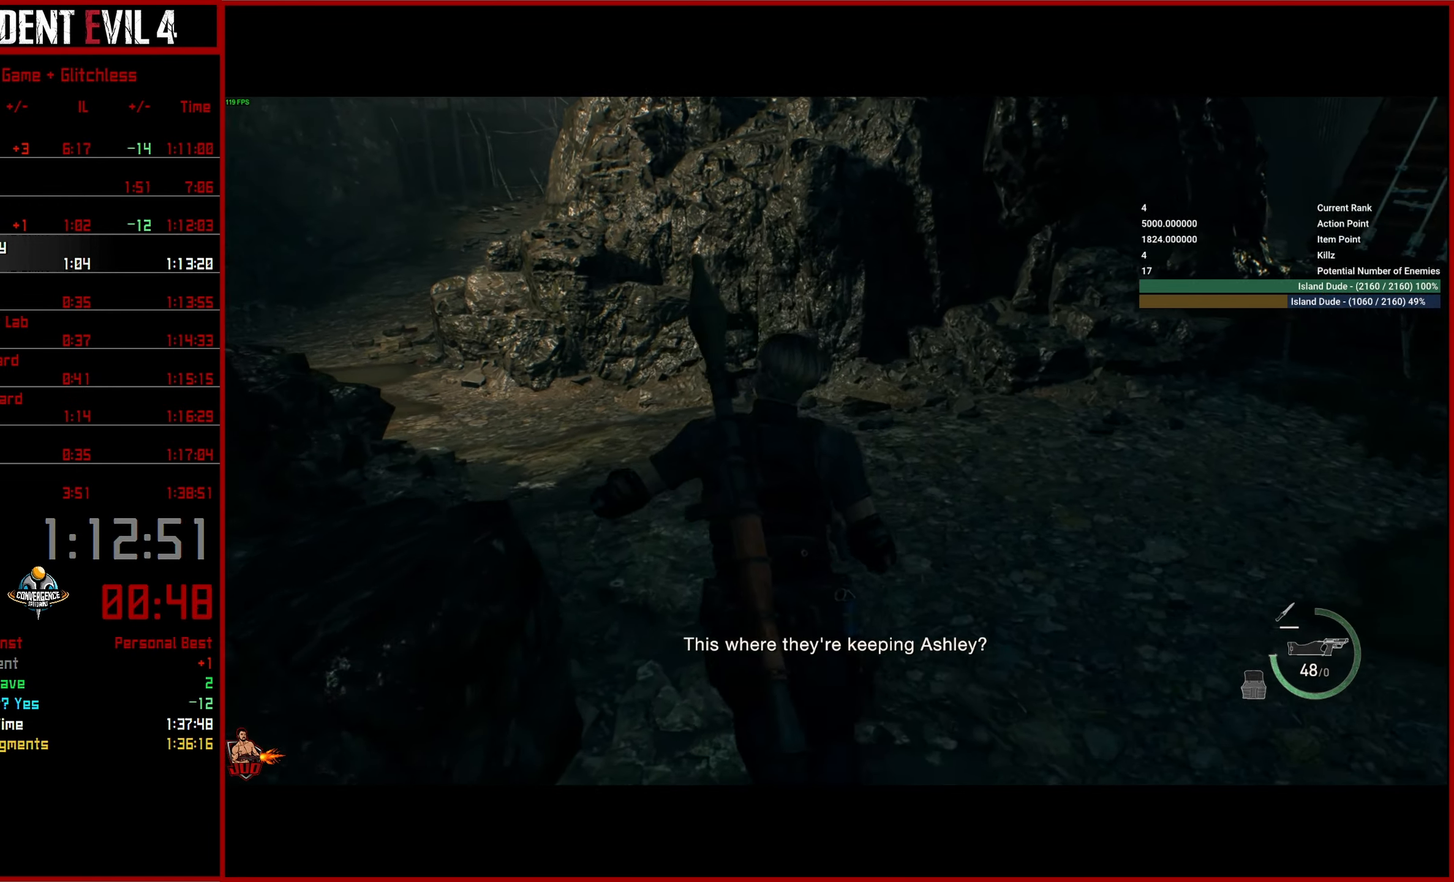
{"buttons": [], "left_stick": "up", "right_stick": "left", "events": []}
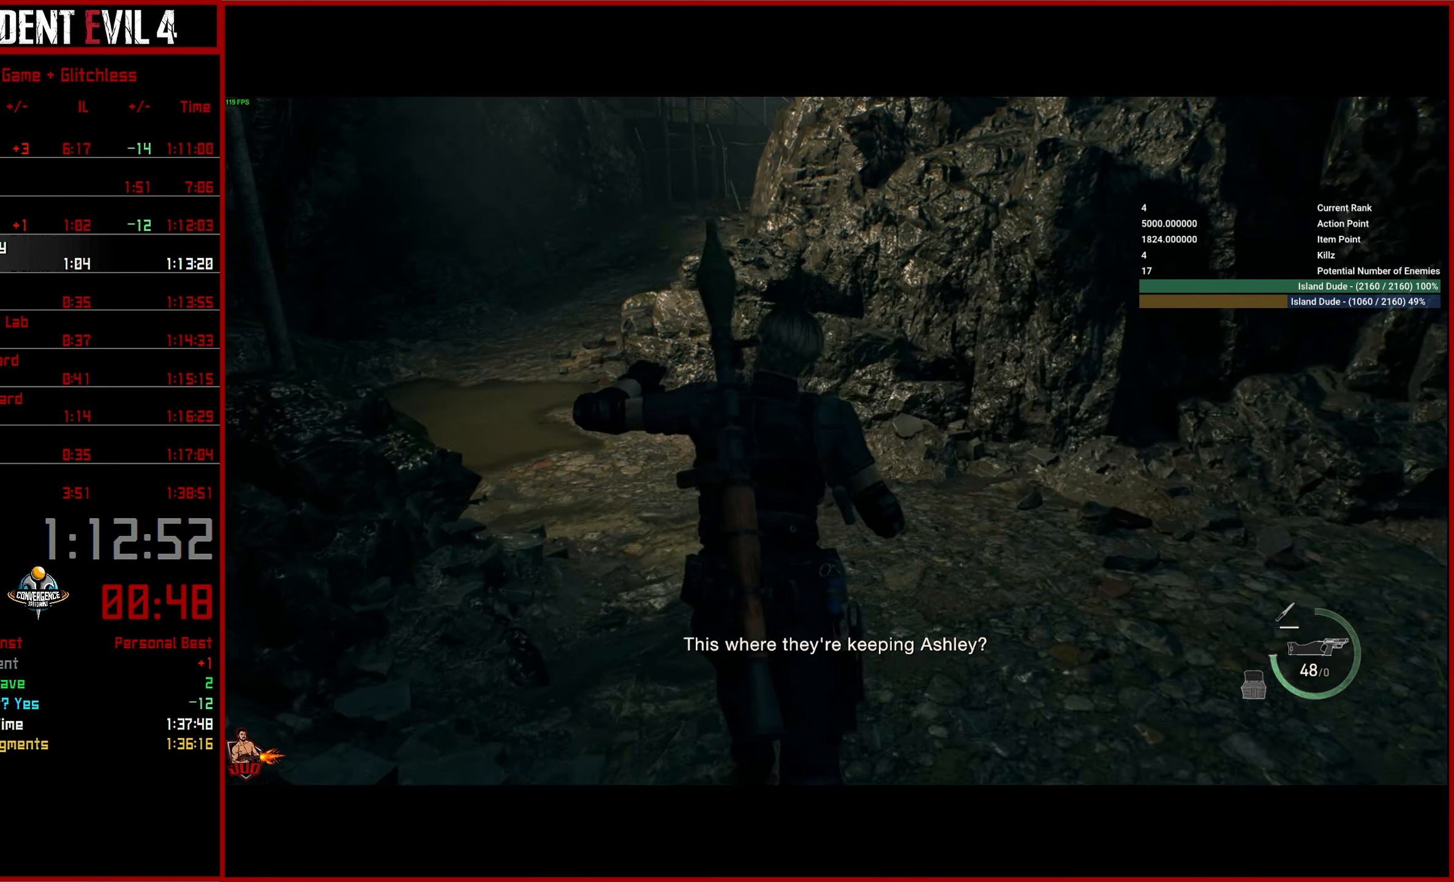
{"buttons": [], "left_stick": "up", "right_stick": "center", "events": [[267, "right_stick", "center"]]}
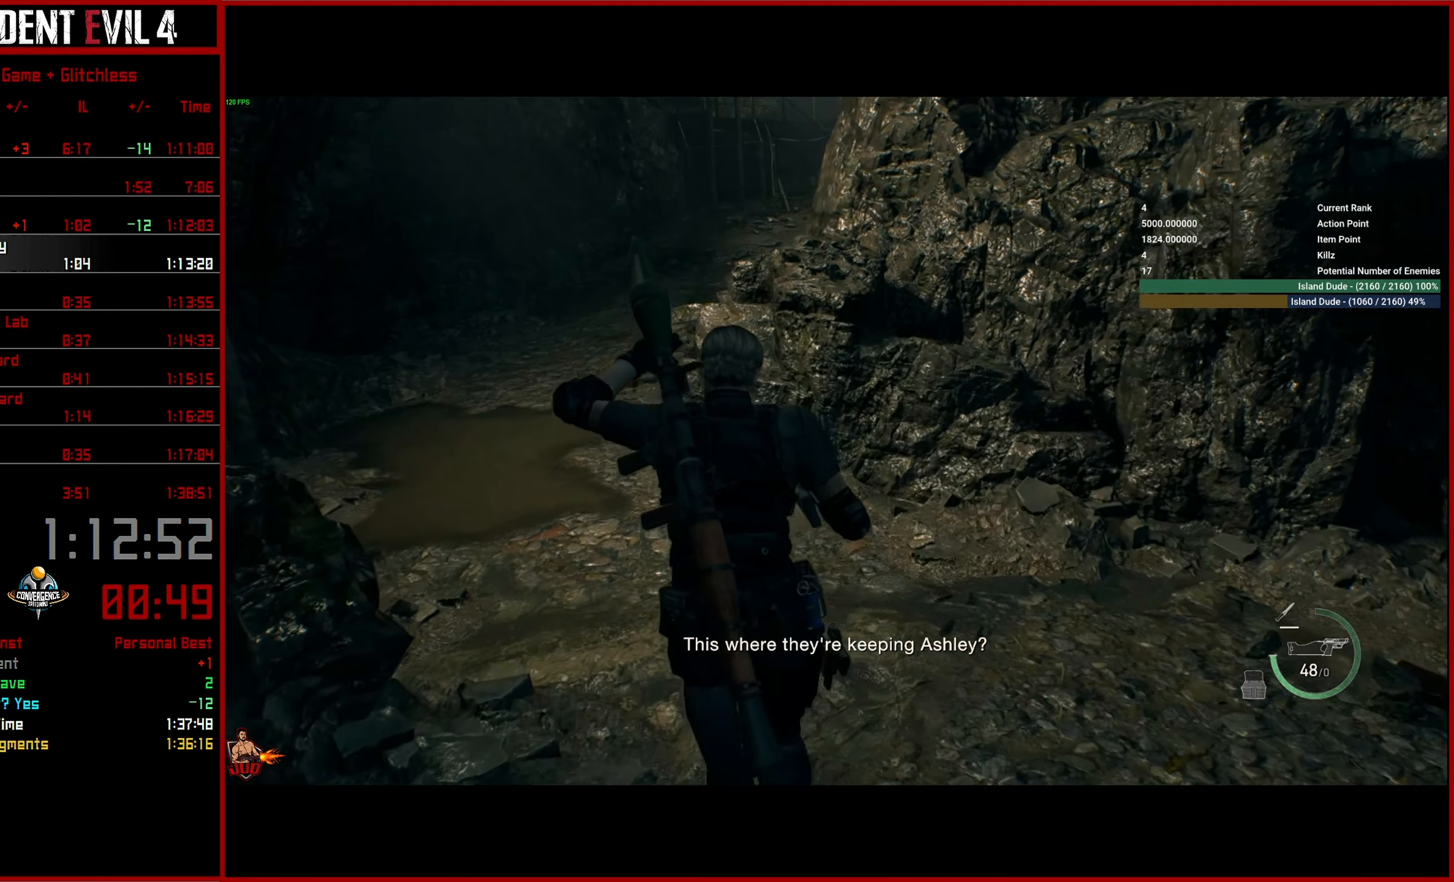
{"buttons": [], "left_stick": "up", "right_stick": "center", "events": []}
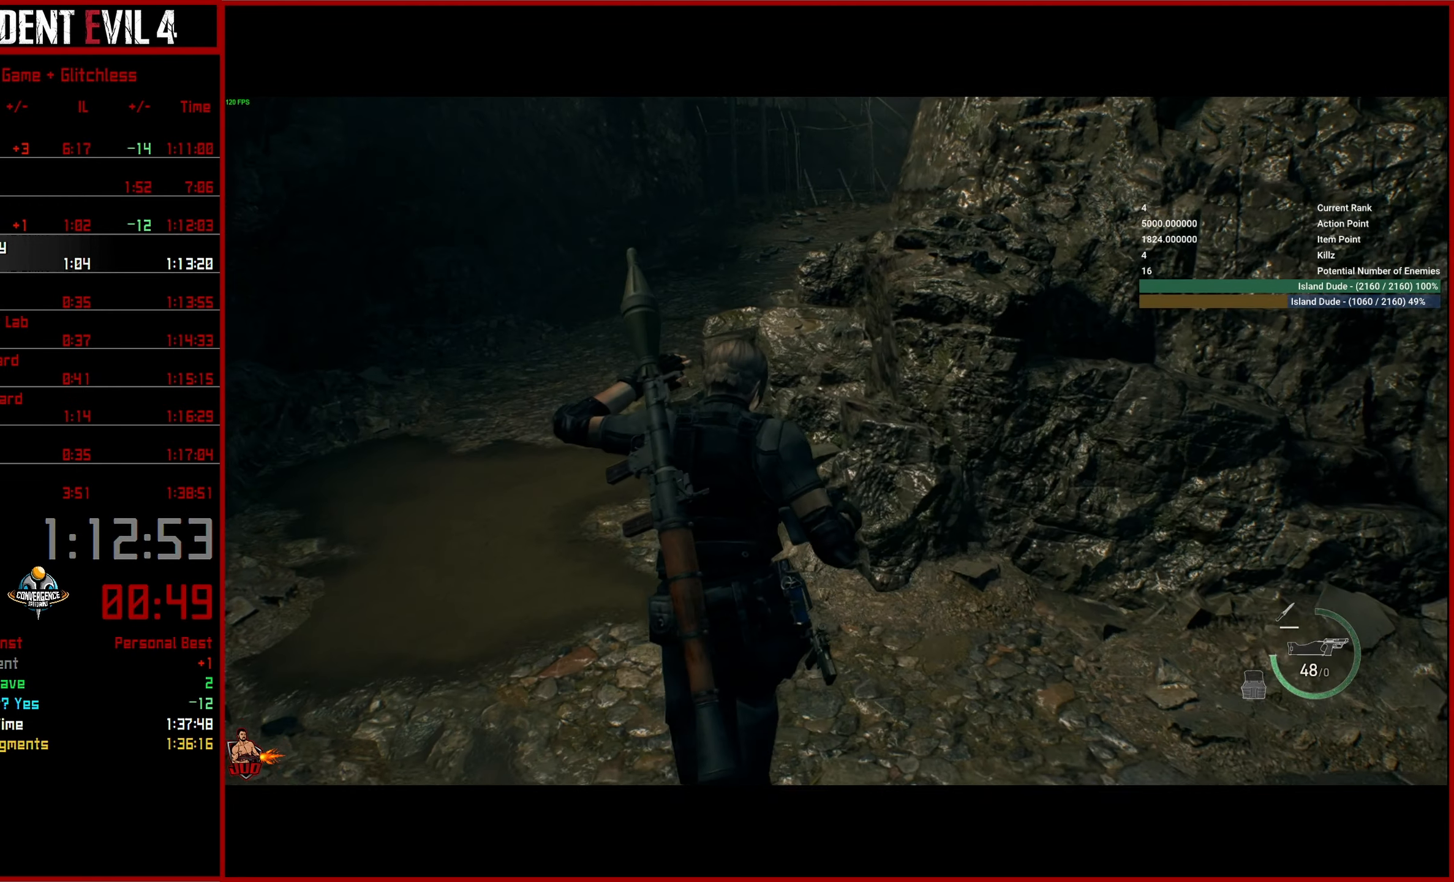
{"buttons": [], "left_stick": "up", "right_stick": "center", "events": []}
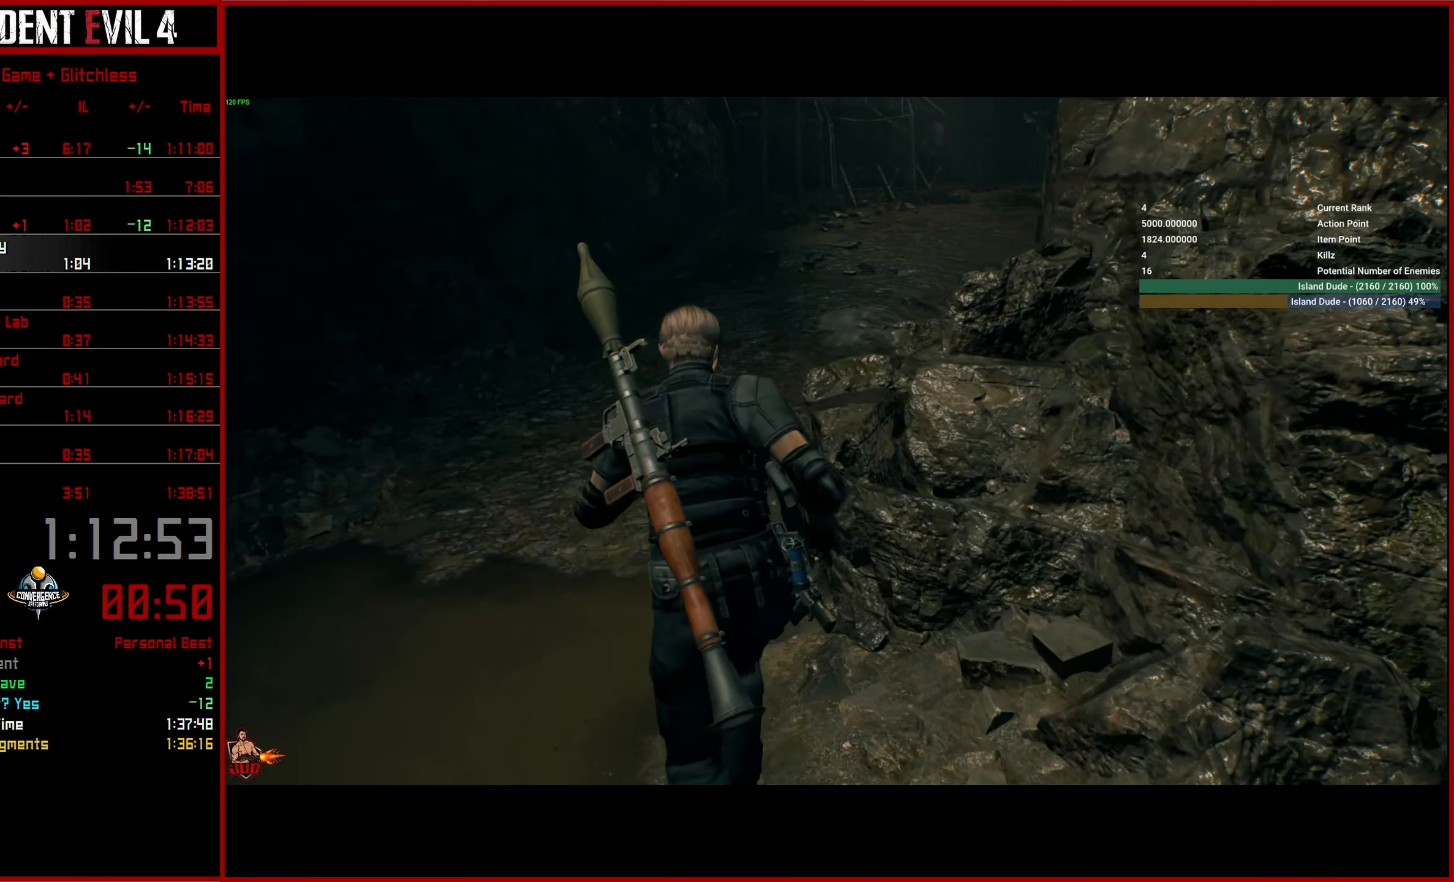
{"buttons": [], "left_stick": "up", "right_stick": "right", "events": [[233, "right_stick", "right"]]}
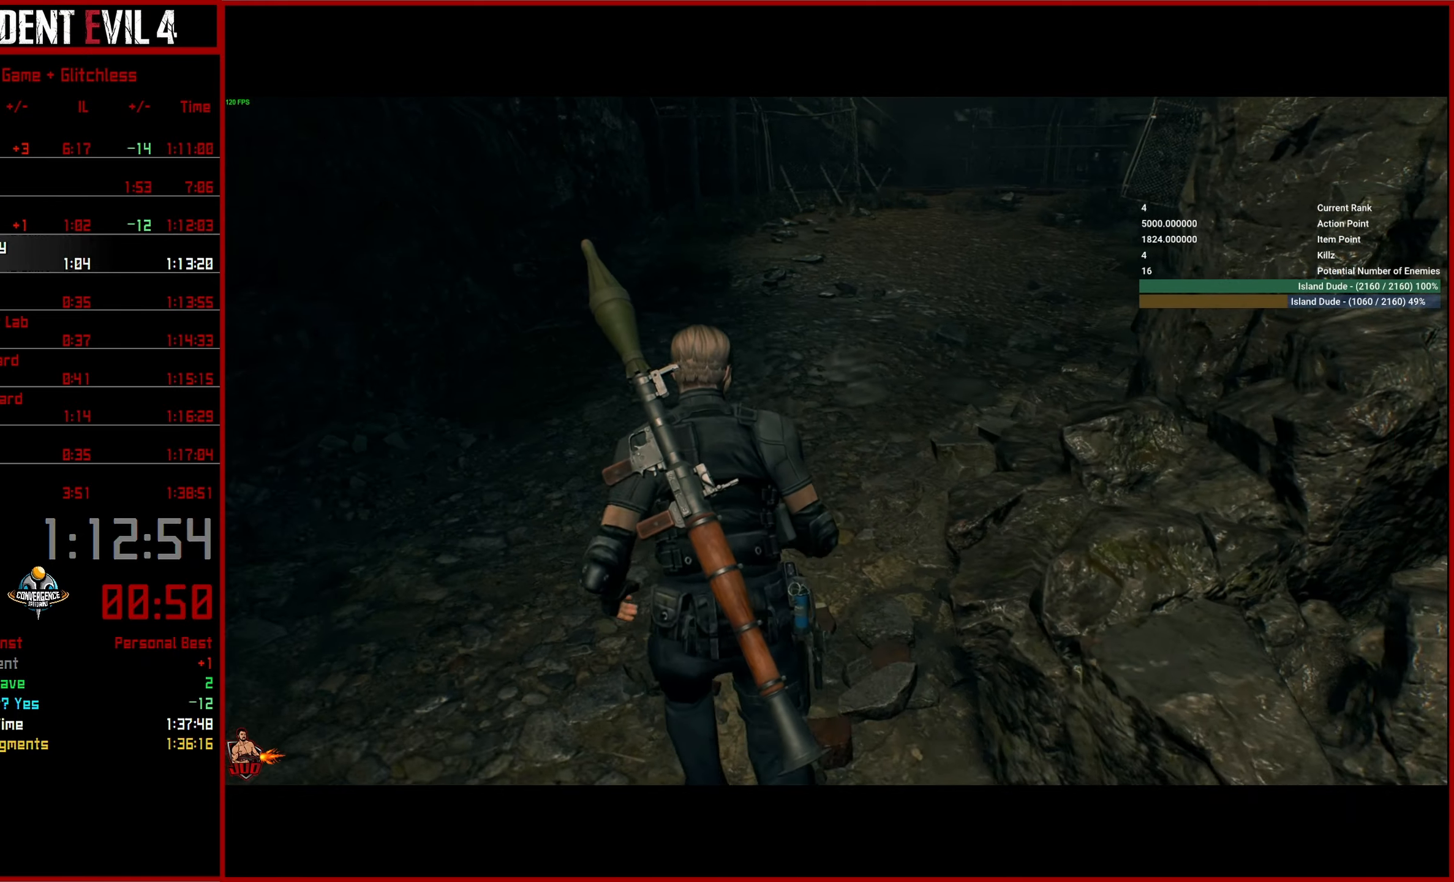
{"buttons": [], "left_stick": "up", "right_stick": "right", "events": []}
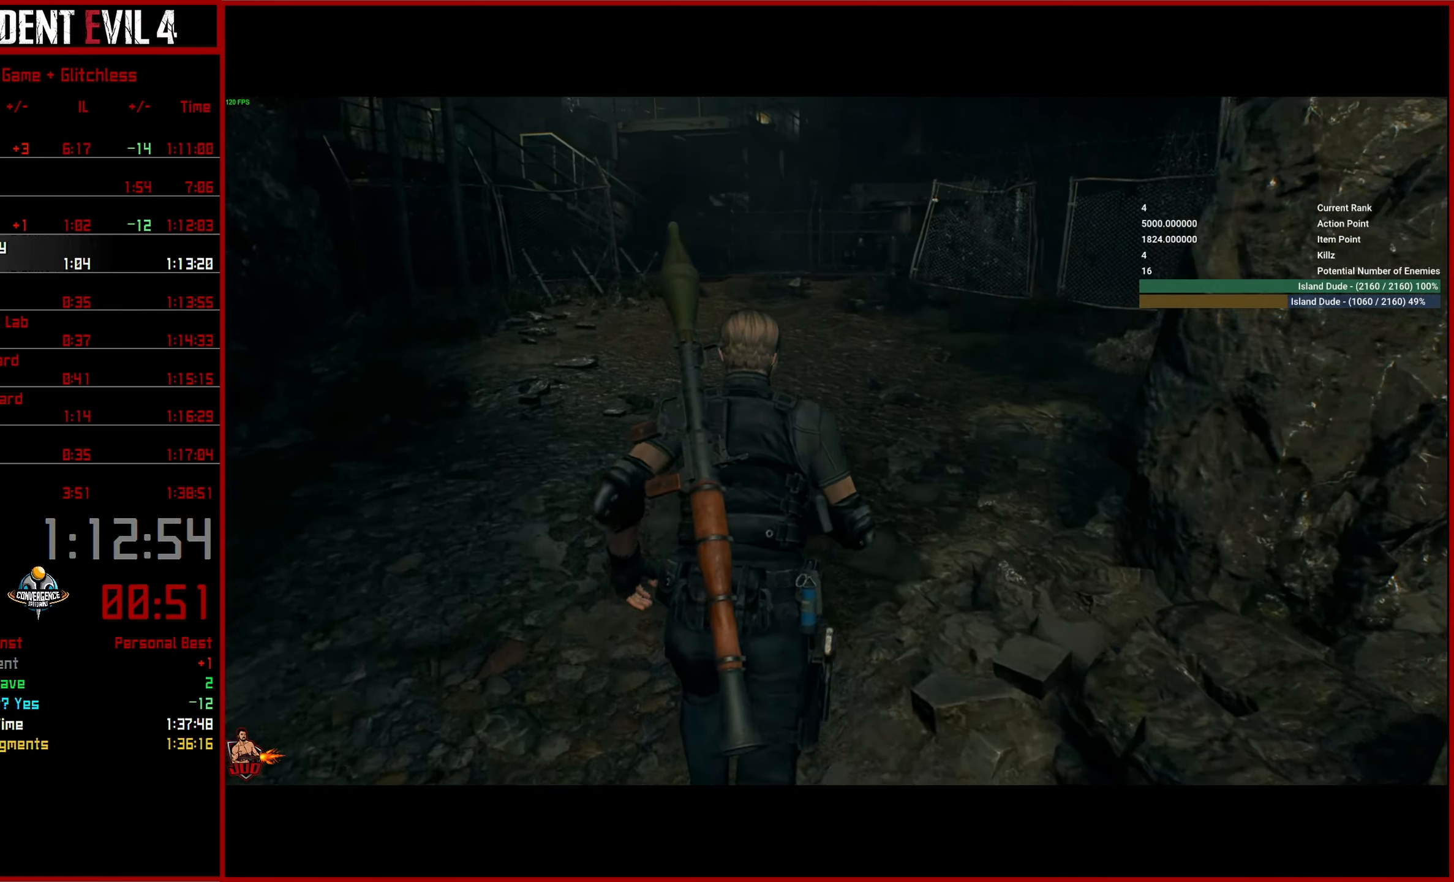
{"buttons": [], "left_stick": "up", "right_stick": "right", "events": []}
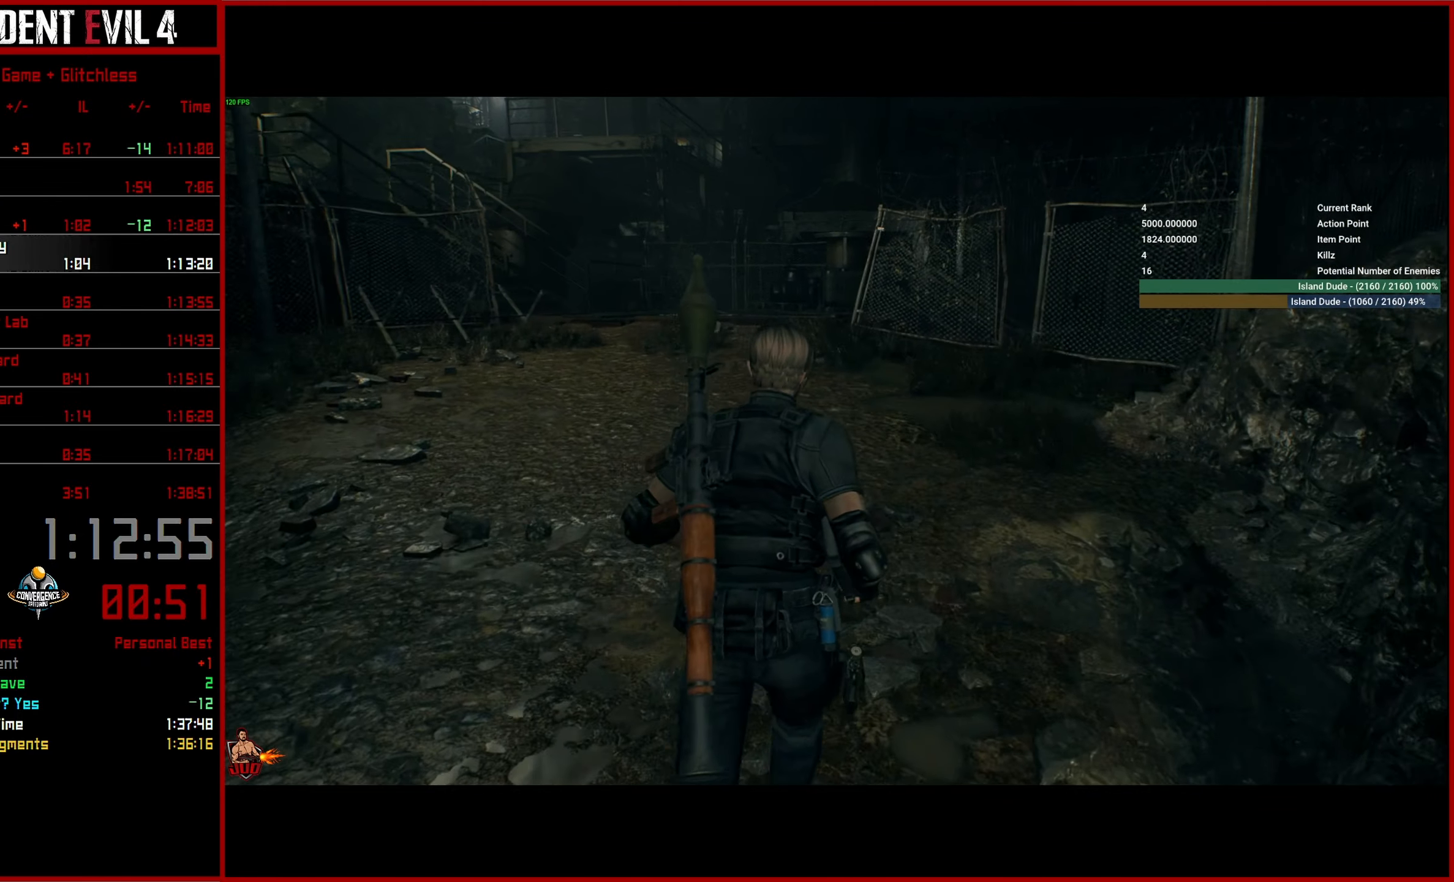
{"buttons": [], "left_stick": "up", "right_stick": "left", "events": [[83, "right_stick", "center"], [266, "right_stick", "left"]]}
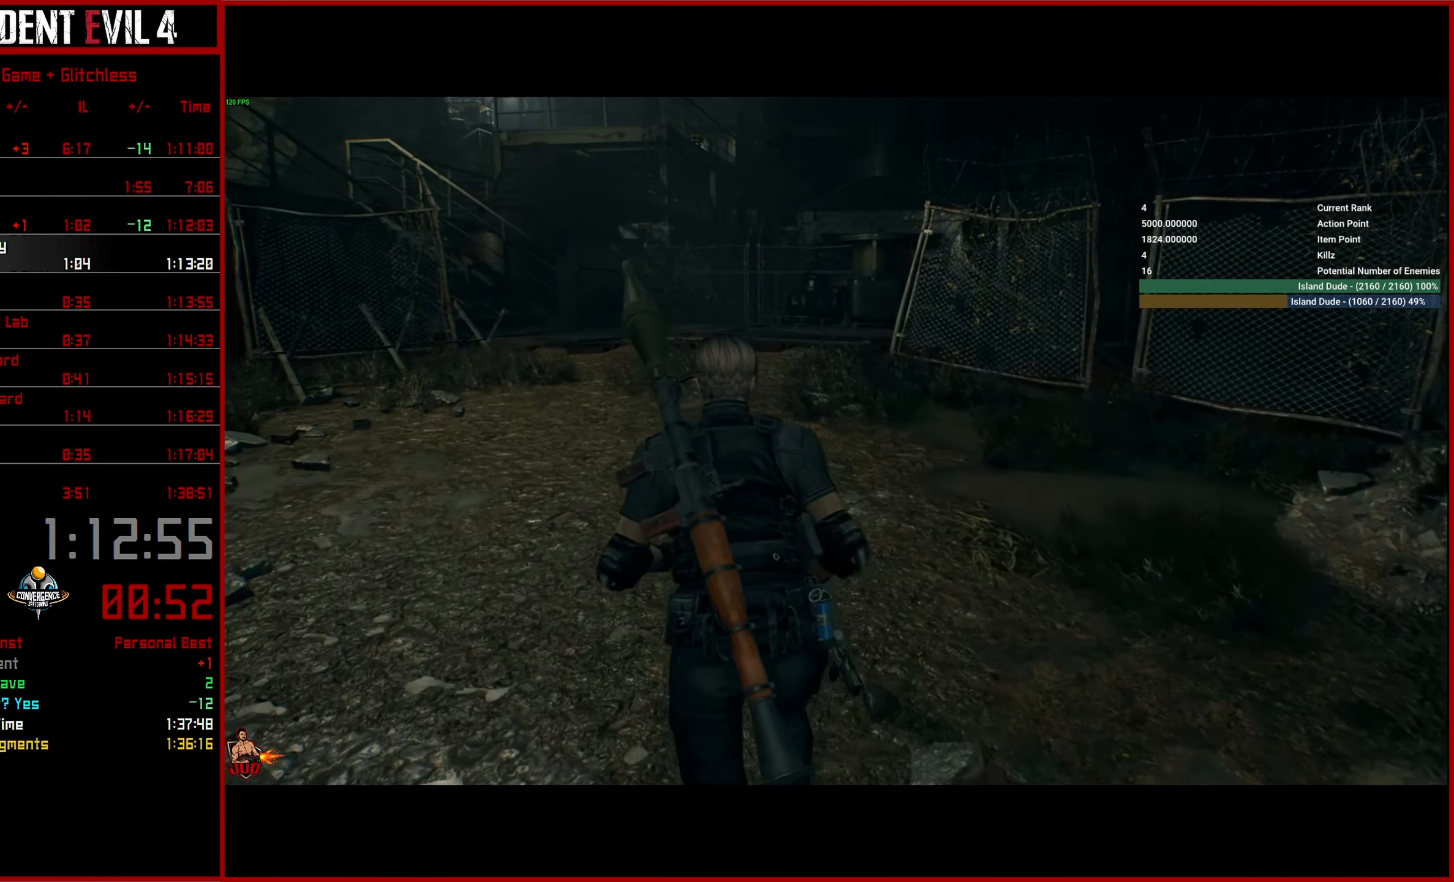
{"buttons": [], "left_stick": "up", "right_stick": "left", "events": []}
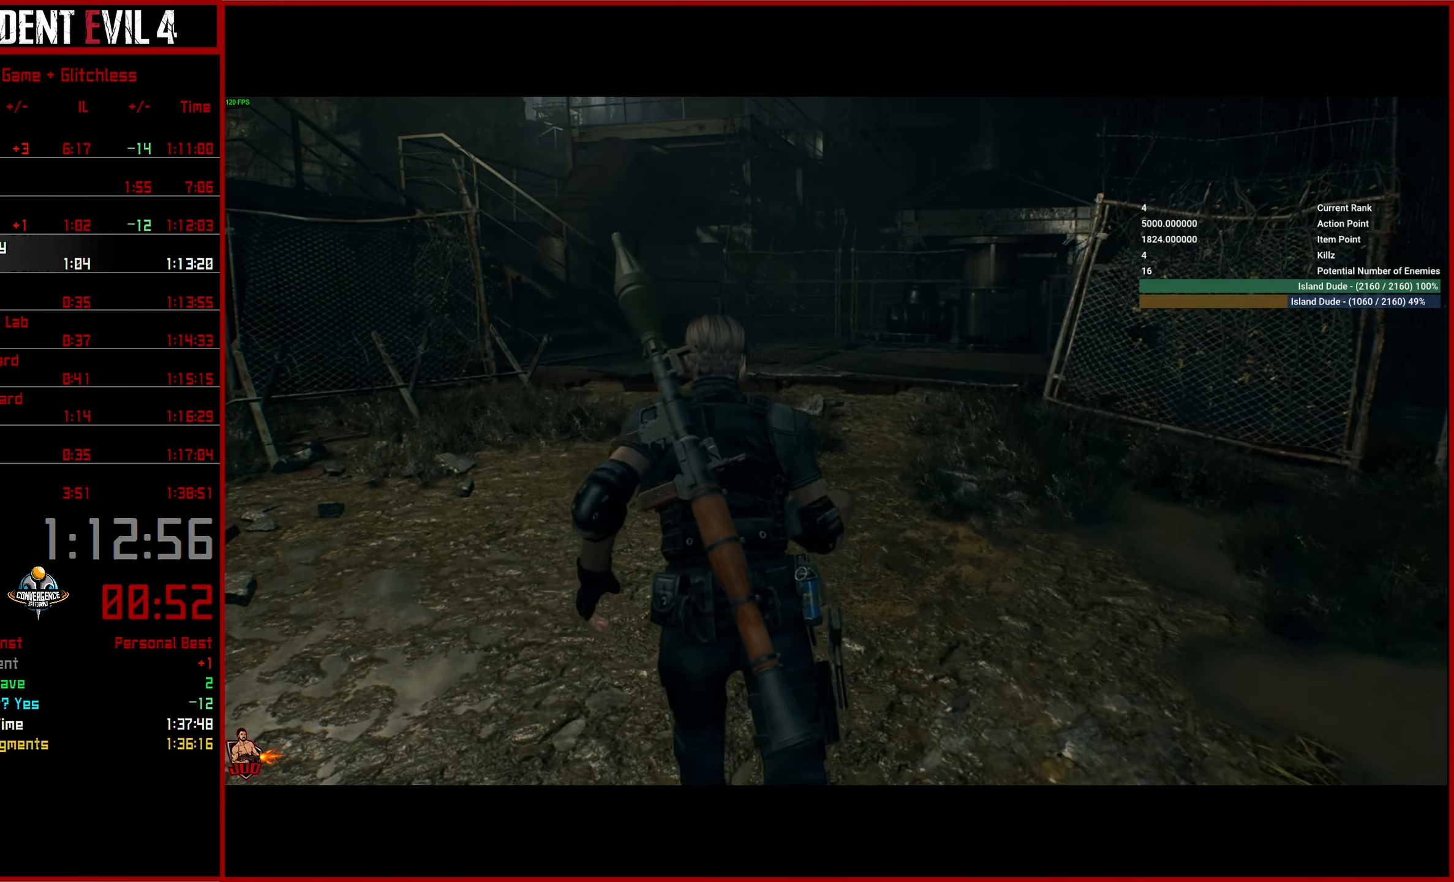
{"buttons": [], "left_stick": "up", "right_stick": "left", "events": []}
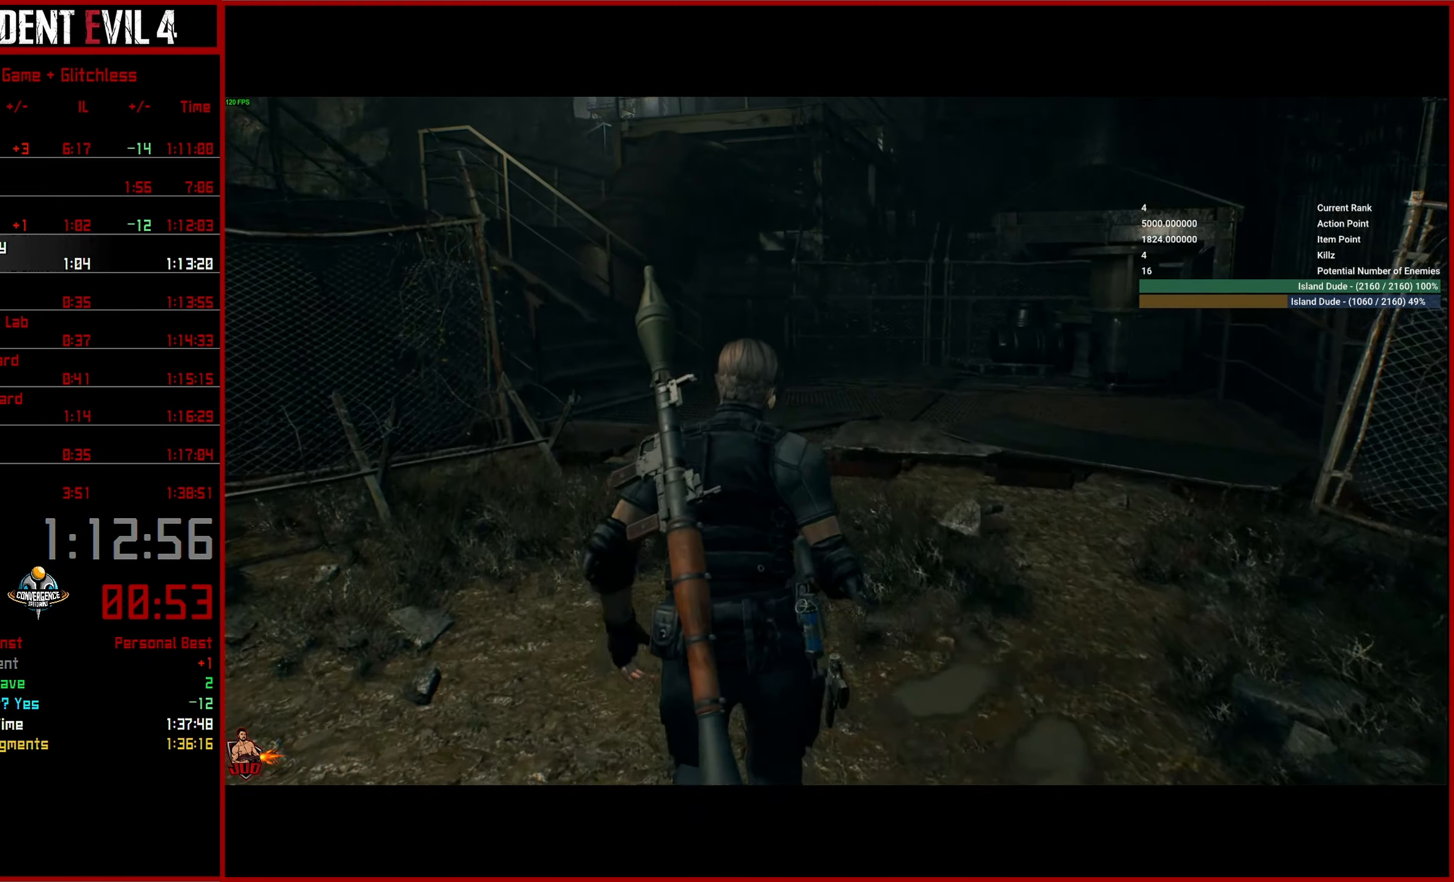
{"buttons": [], "left_stick": "up", "right_stick": "left", "events": []}
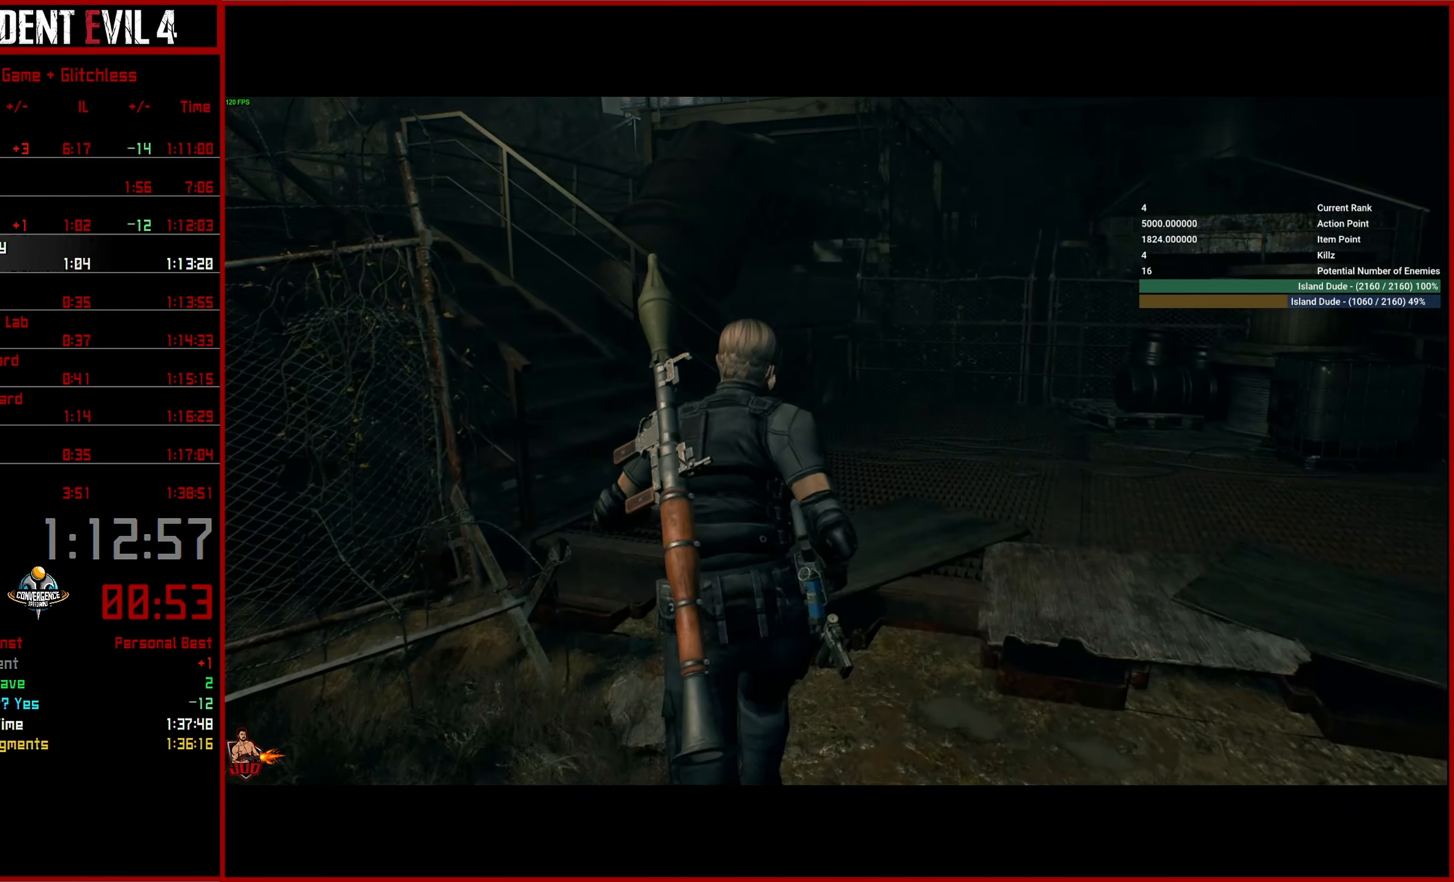
{"buttons": [], "left_stick": "up", "right_stick": "left", "events": []}